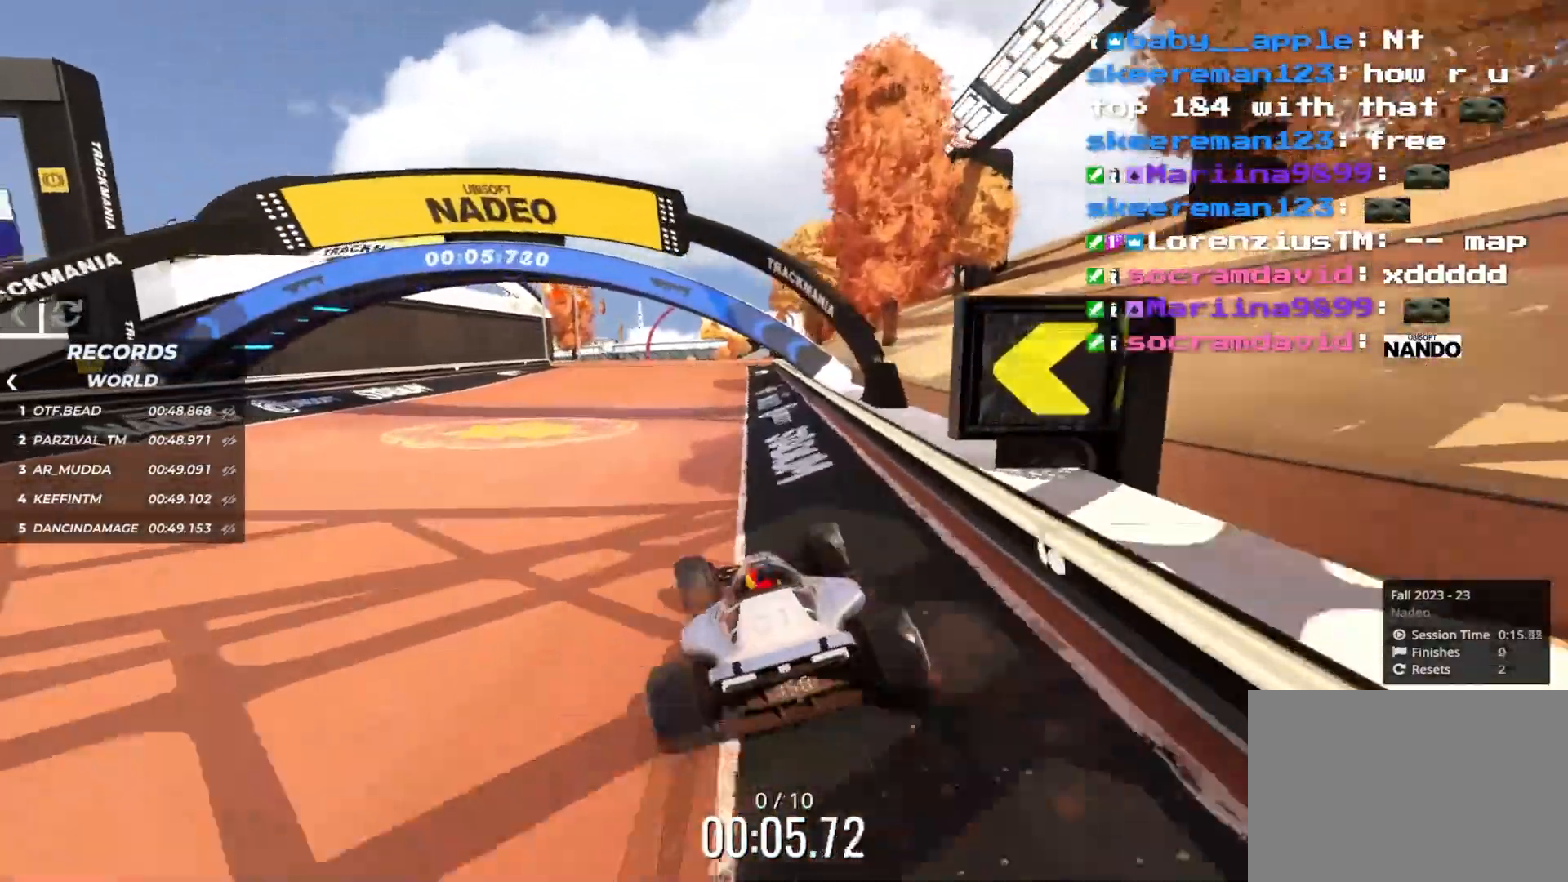
Gameplay with keyboard; each line is a JSON object with the keys held at the frame after it. "events" lists presses ("down") and releases ("up") of "down", "left", "right" and "up" between this image and that frame as [ms after this image, input, new state], when the widget could be followed in between. No other keys are recorded. Mouse input is not recorded.
{"keys": ["up"], "events": []}
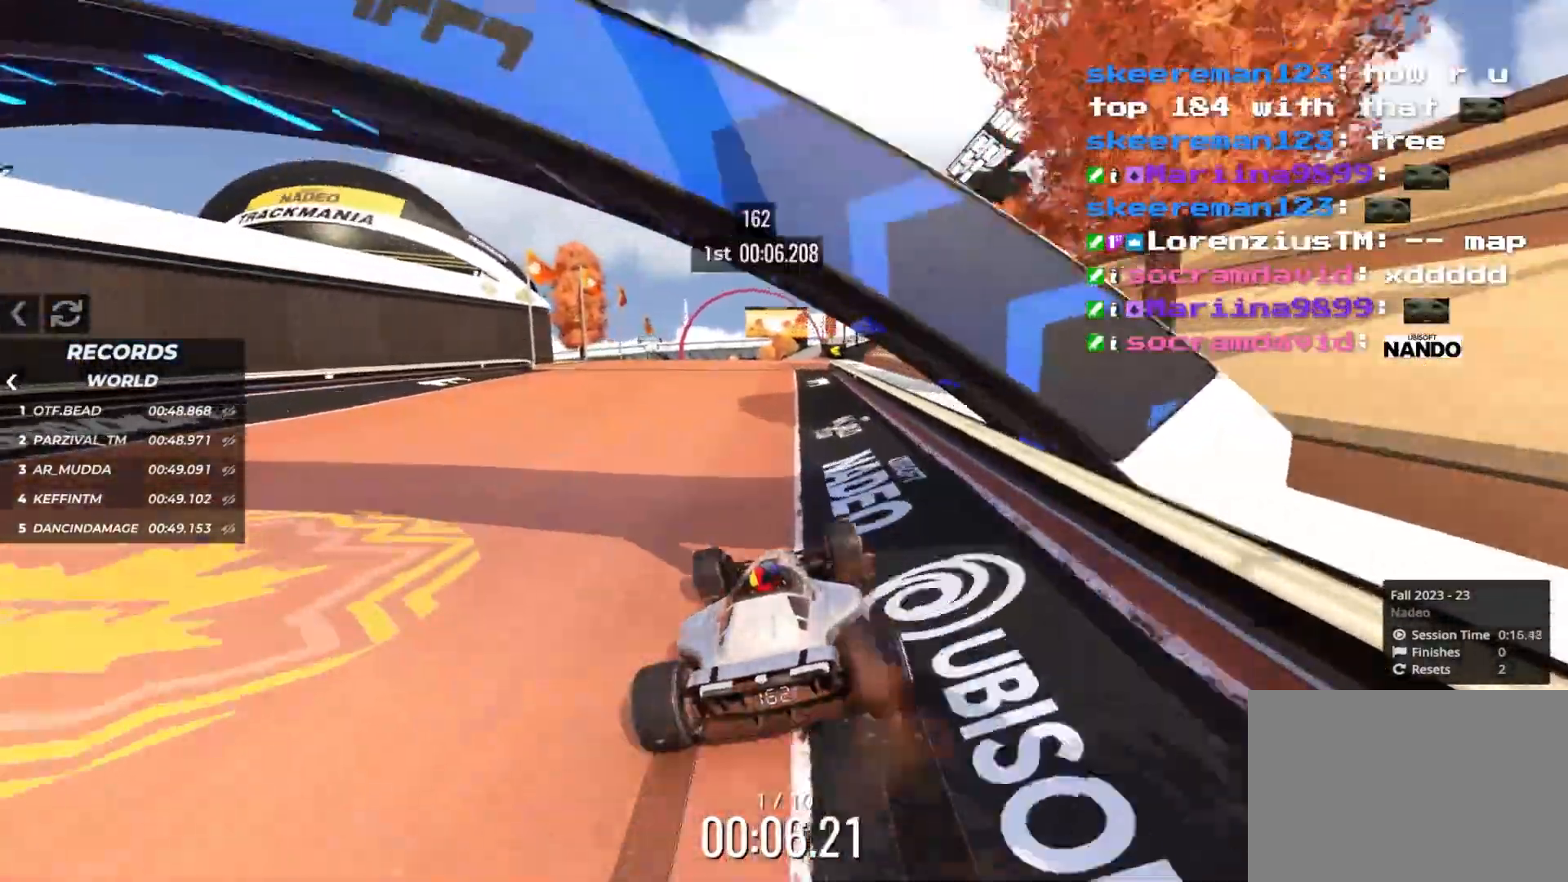
{"keys": ["up"], "events": []}
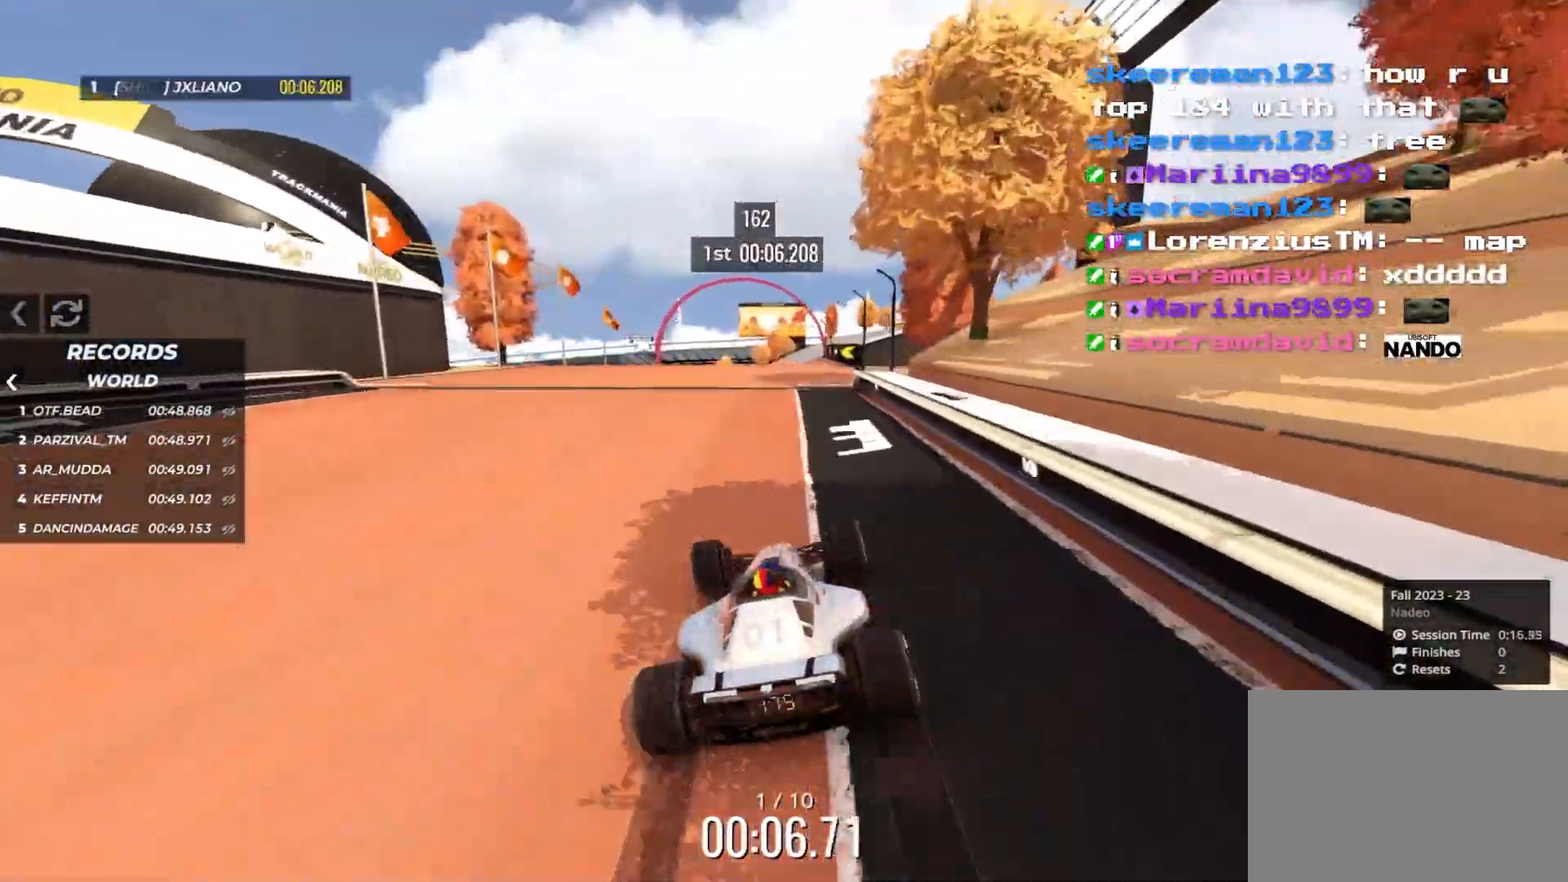
{"keys": ["up"], "events": []}
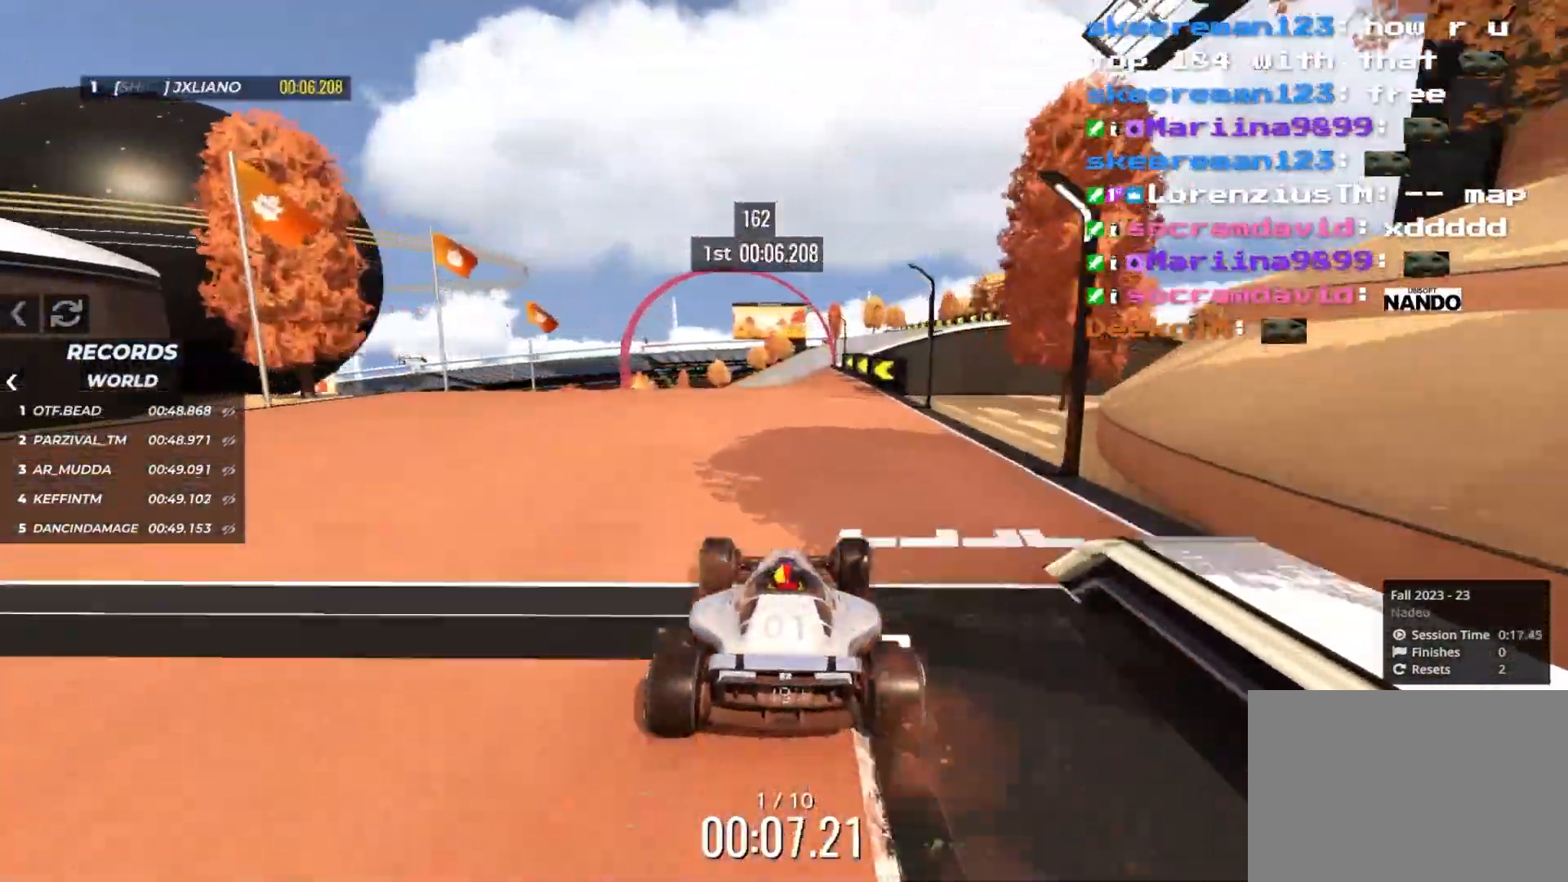
{"keys": ["up"], "events": [[366, "right", "down"], [450, "right", "up"]]}
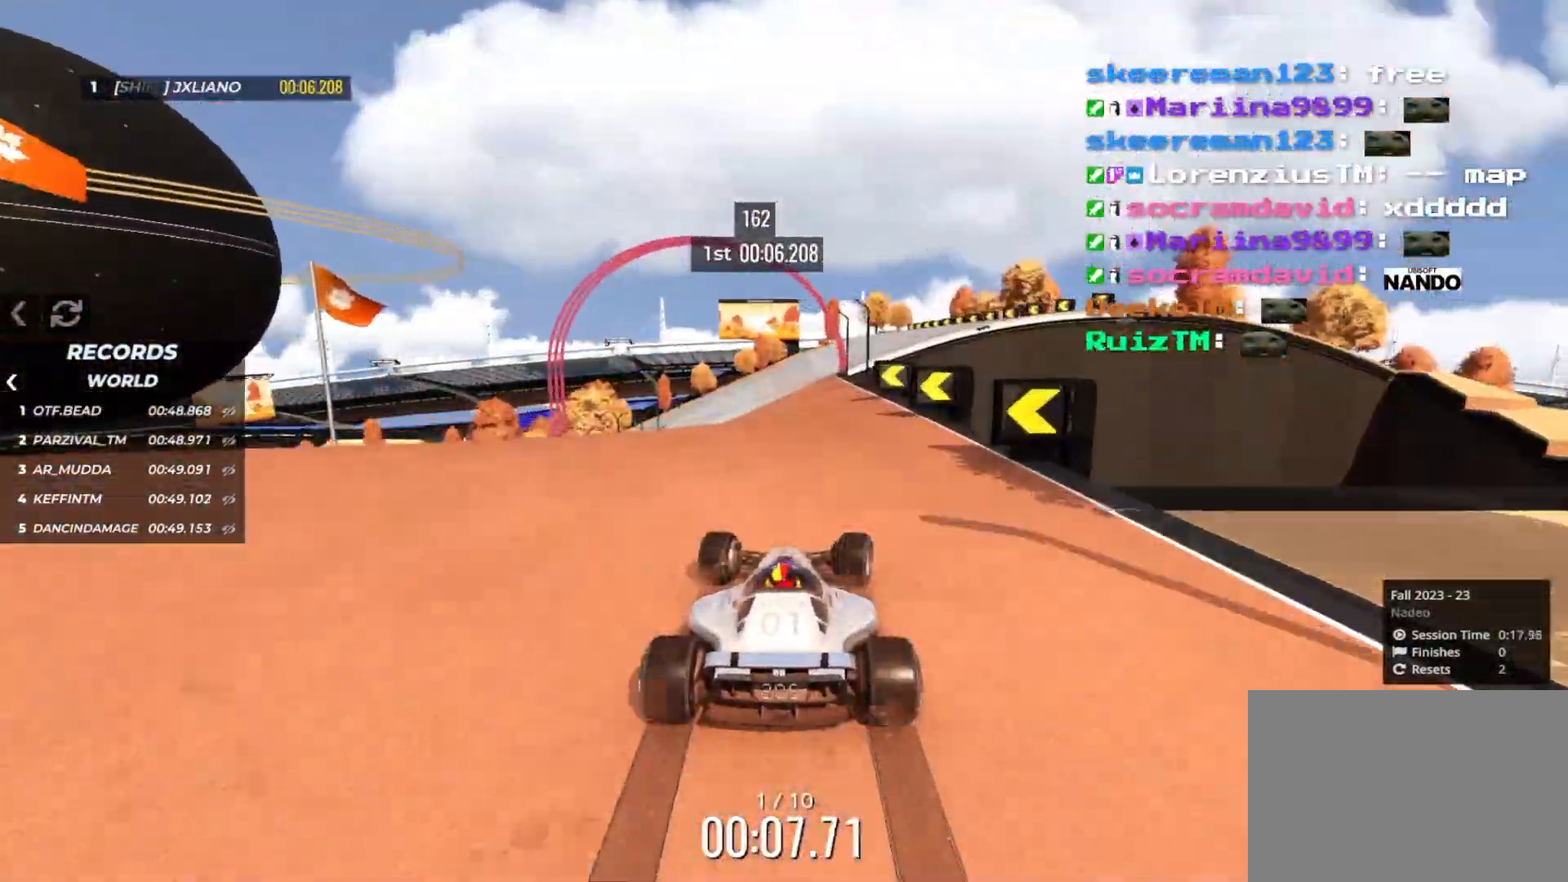
{"keys": ["up"], "events": [[300, "left", "down"], [350, "left", "up"]]}
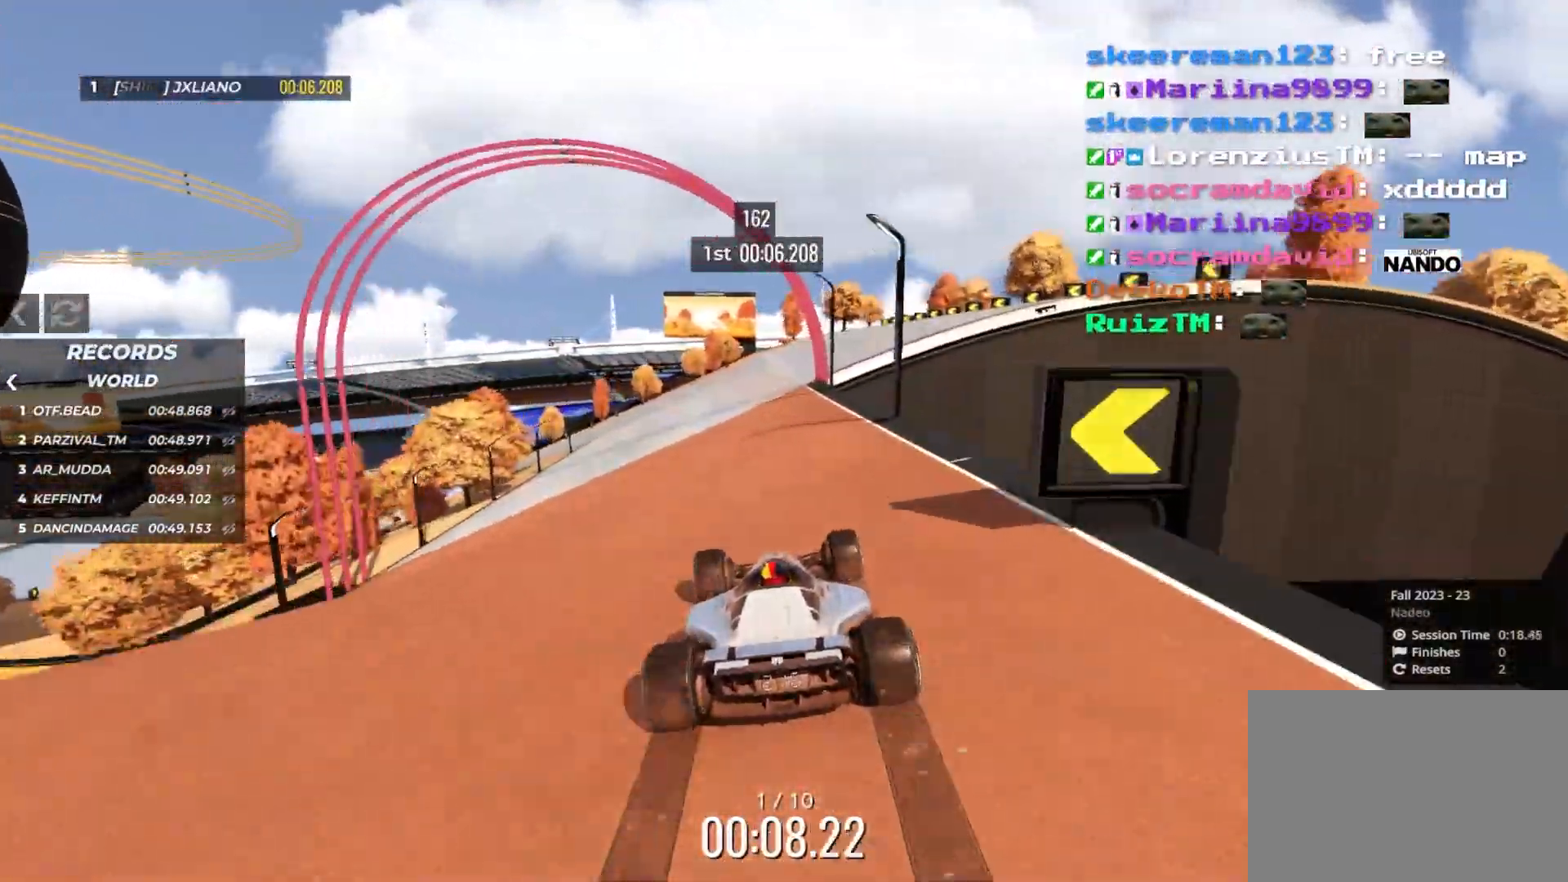
{"keys": ["up"], "events": [[16, "left", "down"], [50, "left", "up"], [366, "left", "down"], [450, "left", "up"]]}
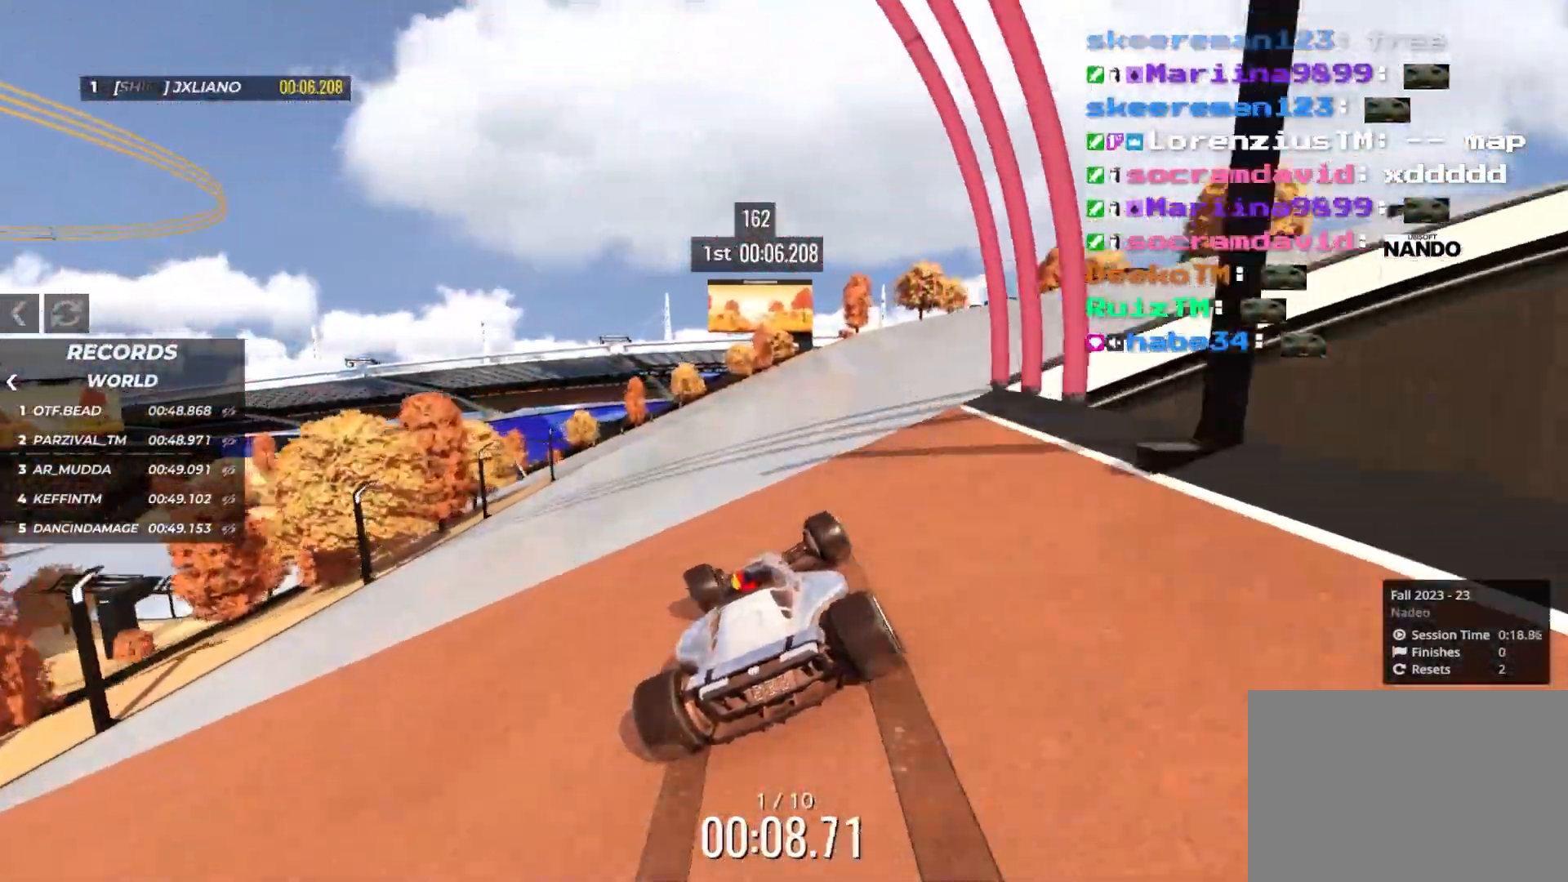
{"keys": ["left", "up"], "events": [[16, "left", "down"]]}
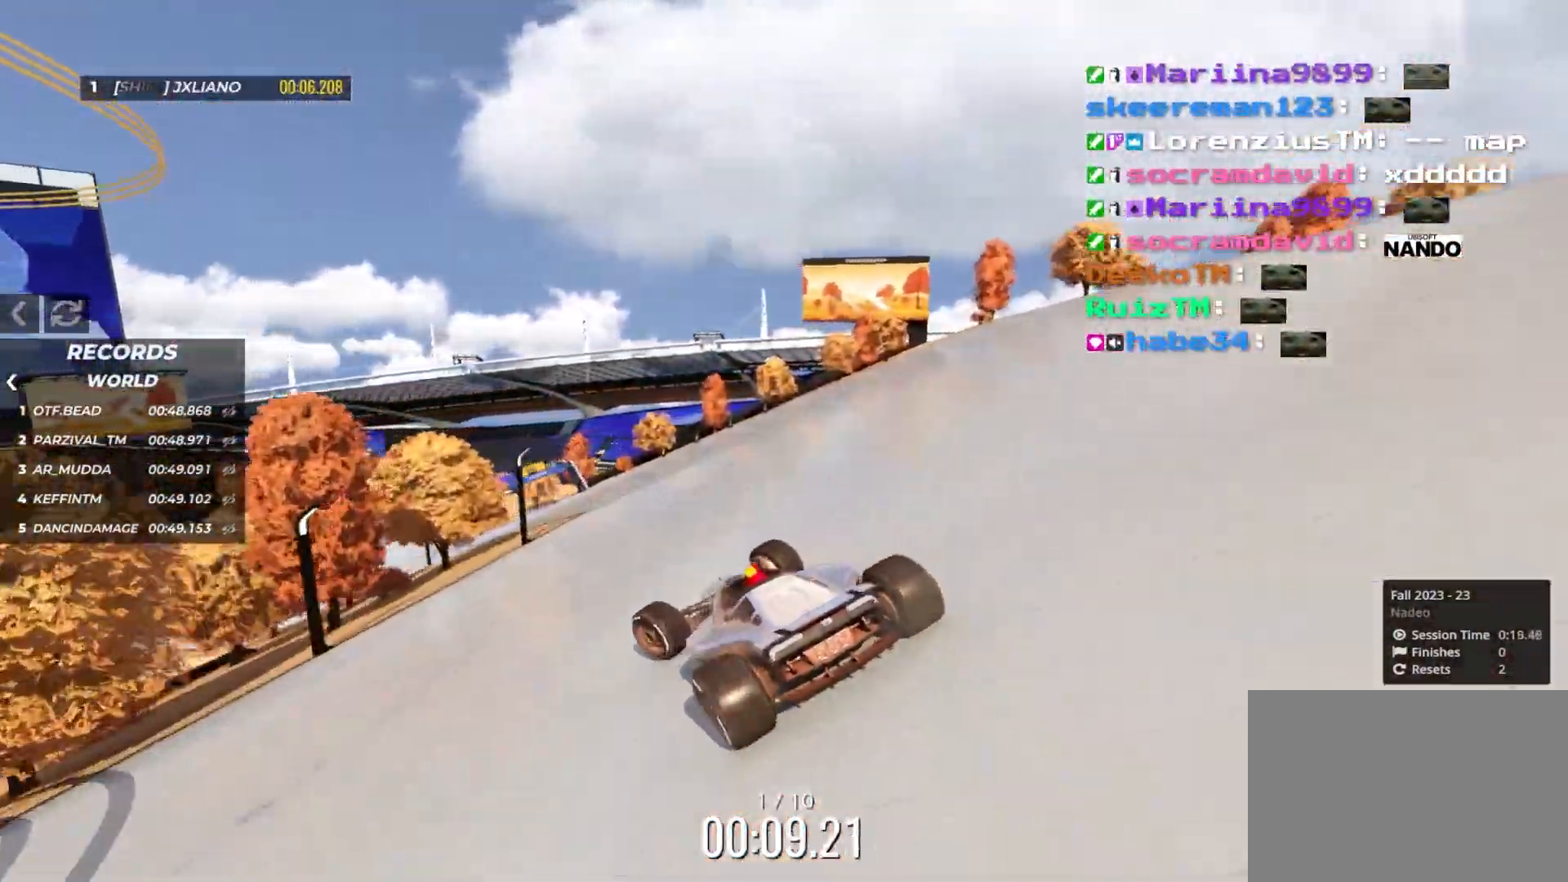
{"keys": ["right", "up"], "events": [[166, "left", "up"], [250, "right", "down"]]}
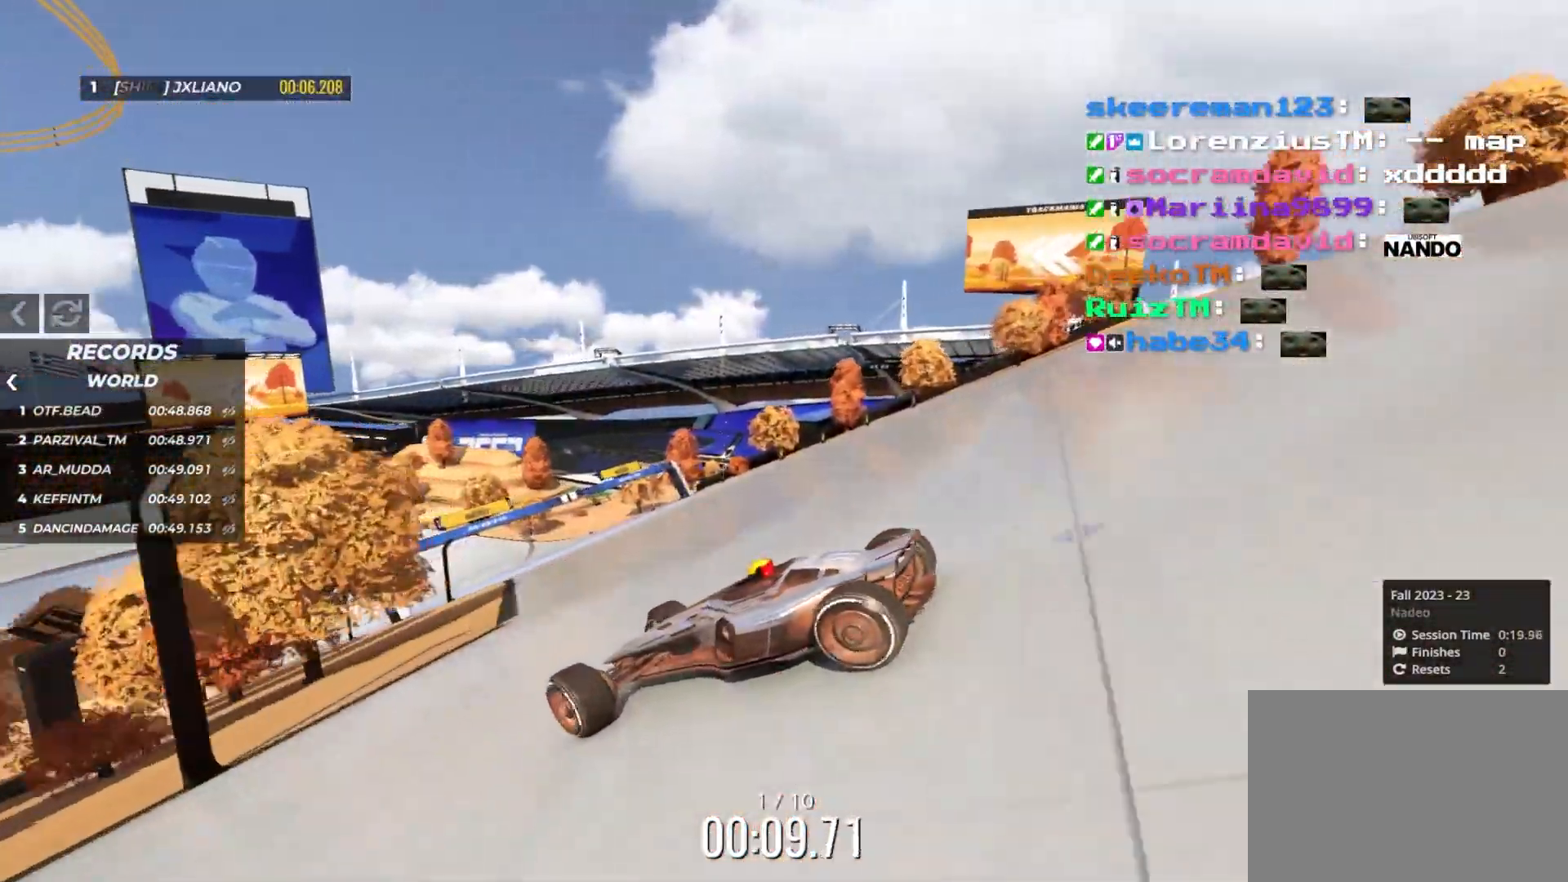
{"keys": ["right", "up"], "events": [[133, "down", "down"], [200, "down", "up"]]}
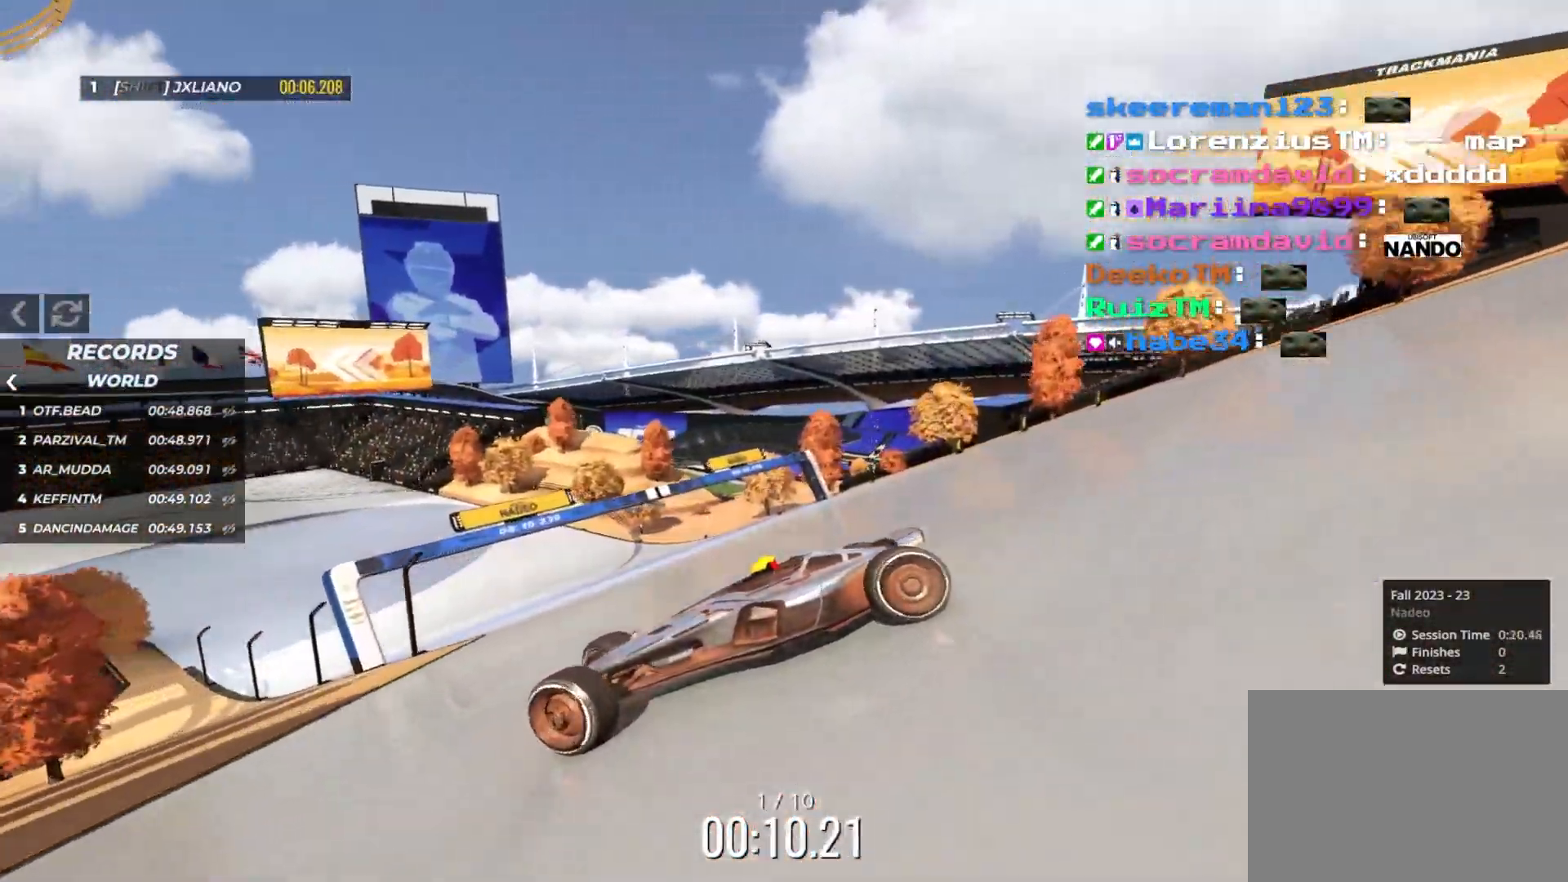
{"keys": ["right", "up"], "events": []}
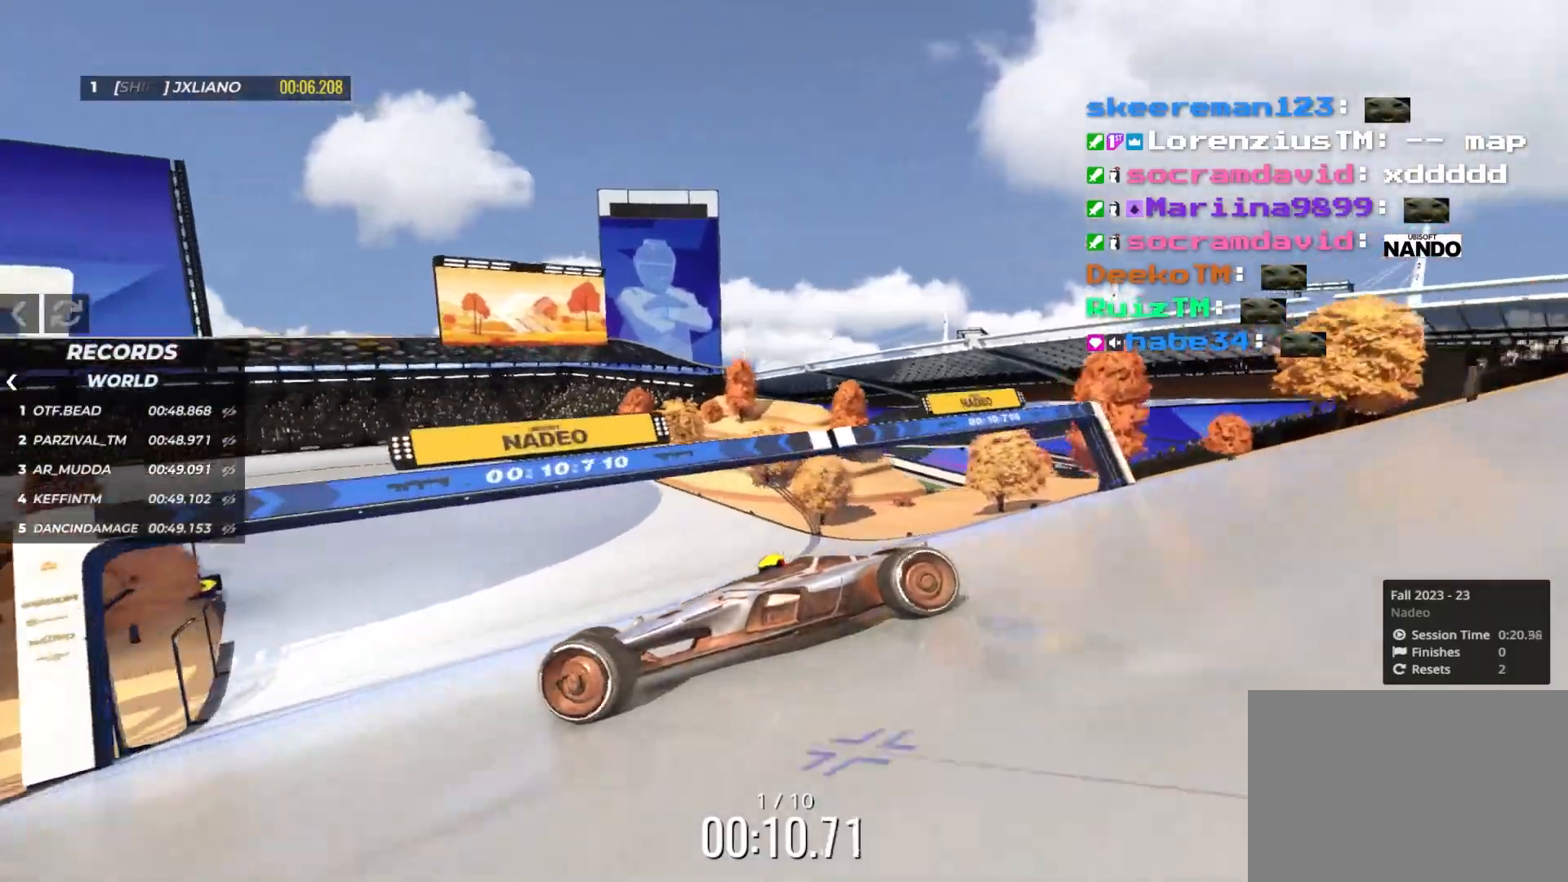
{"keys": ["right", "up"], "events": [[183, "down", "down"], [233, "down", "up"]]}
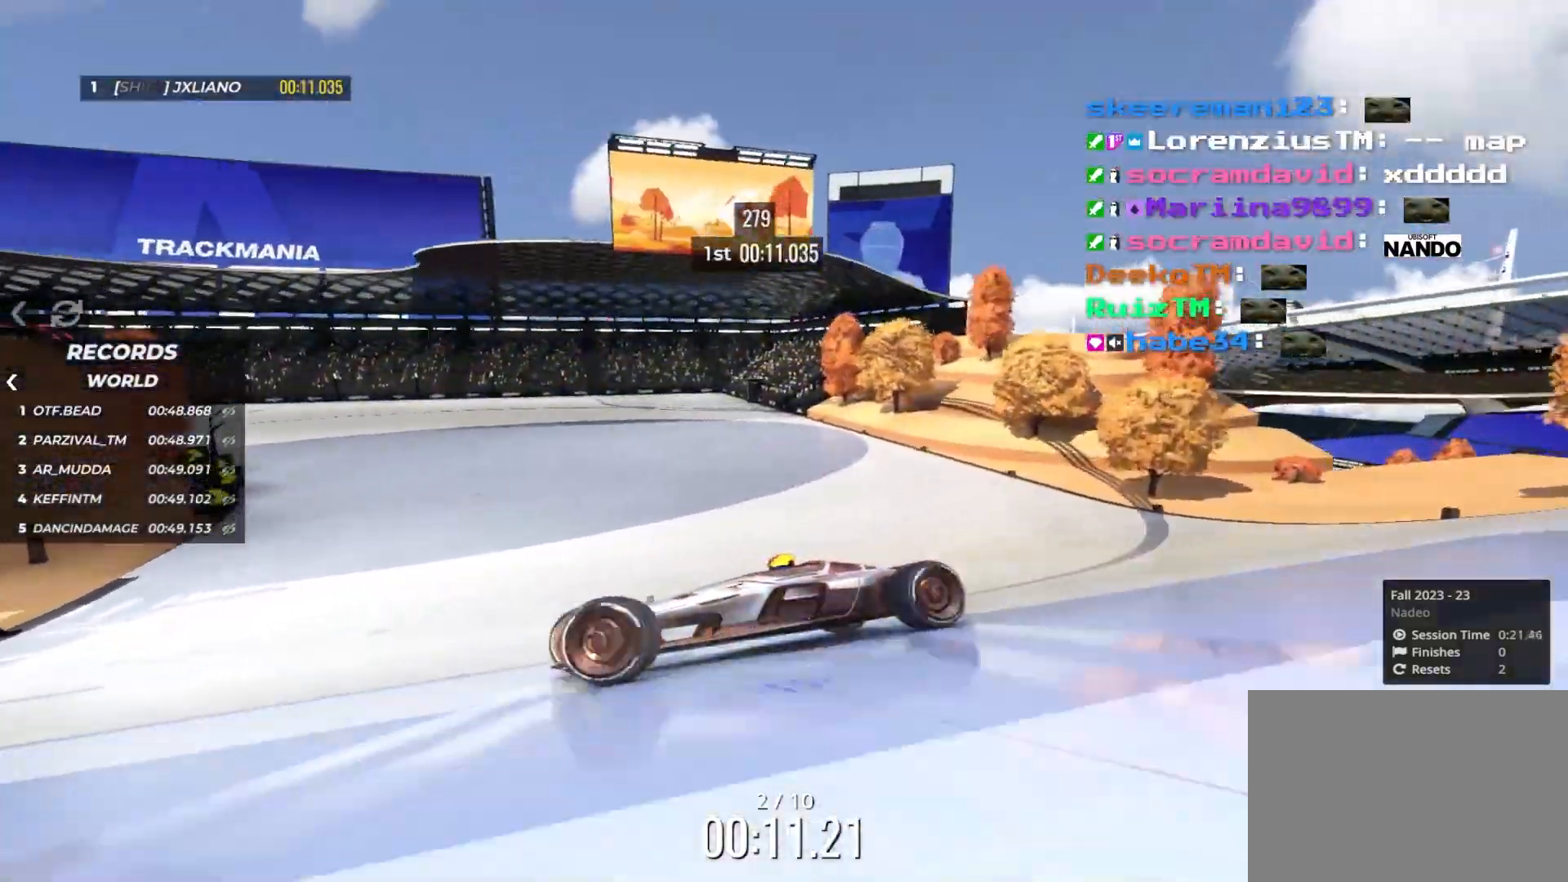
{"keys": ["right", "up"], "events": []}
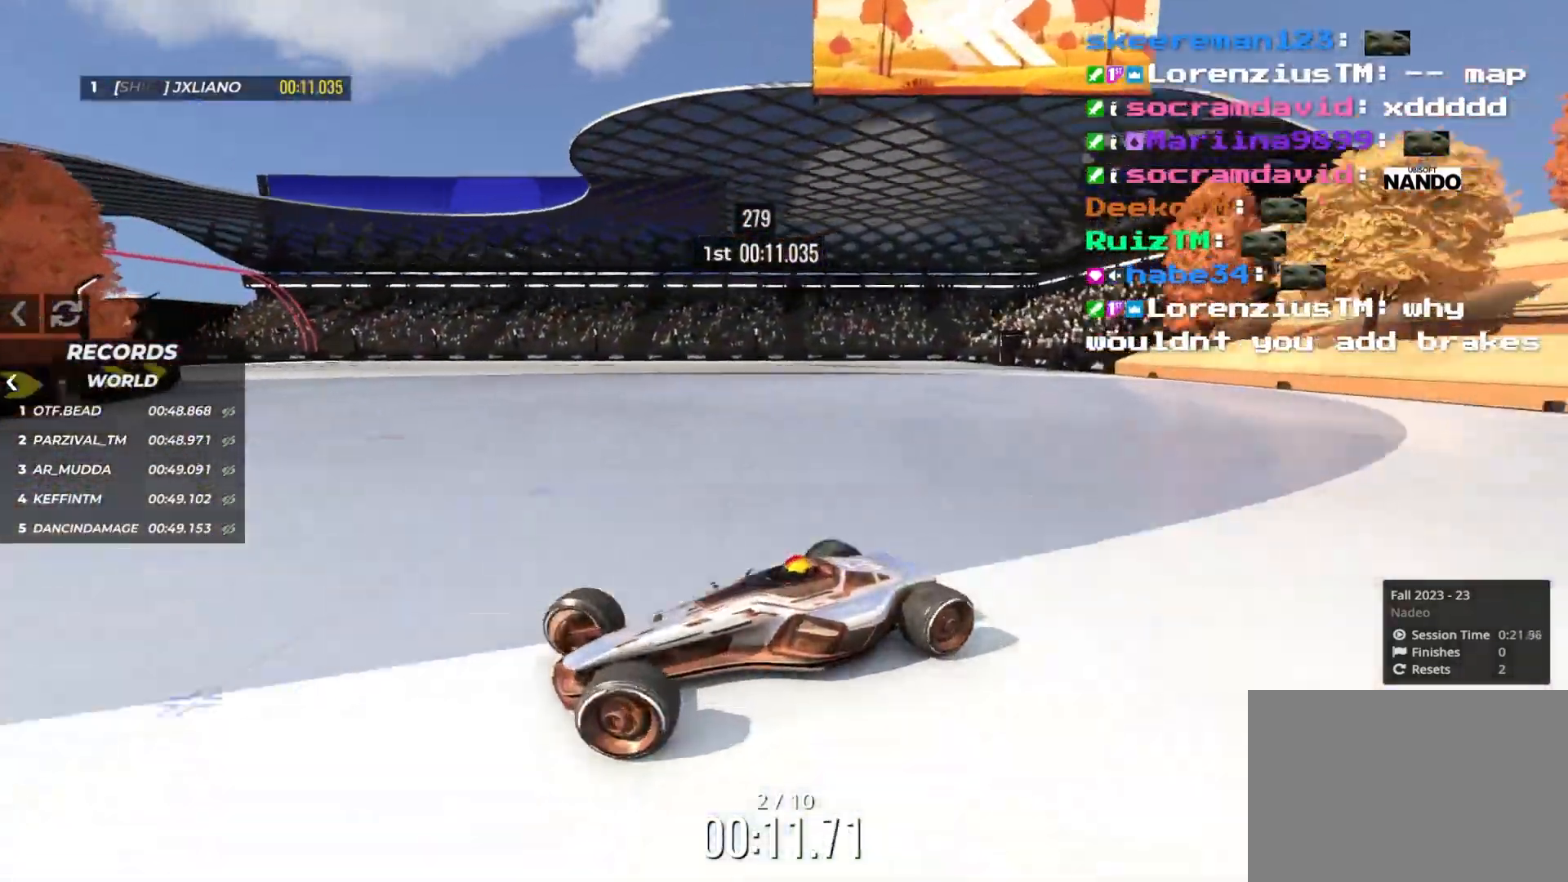
{"keys": ["down", "right", "up"], "events": [[466, "down", "down"]]}
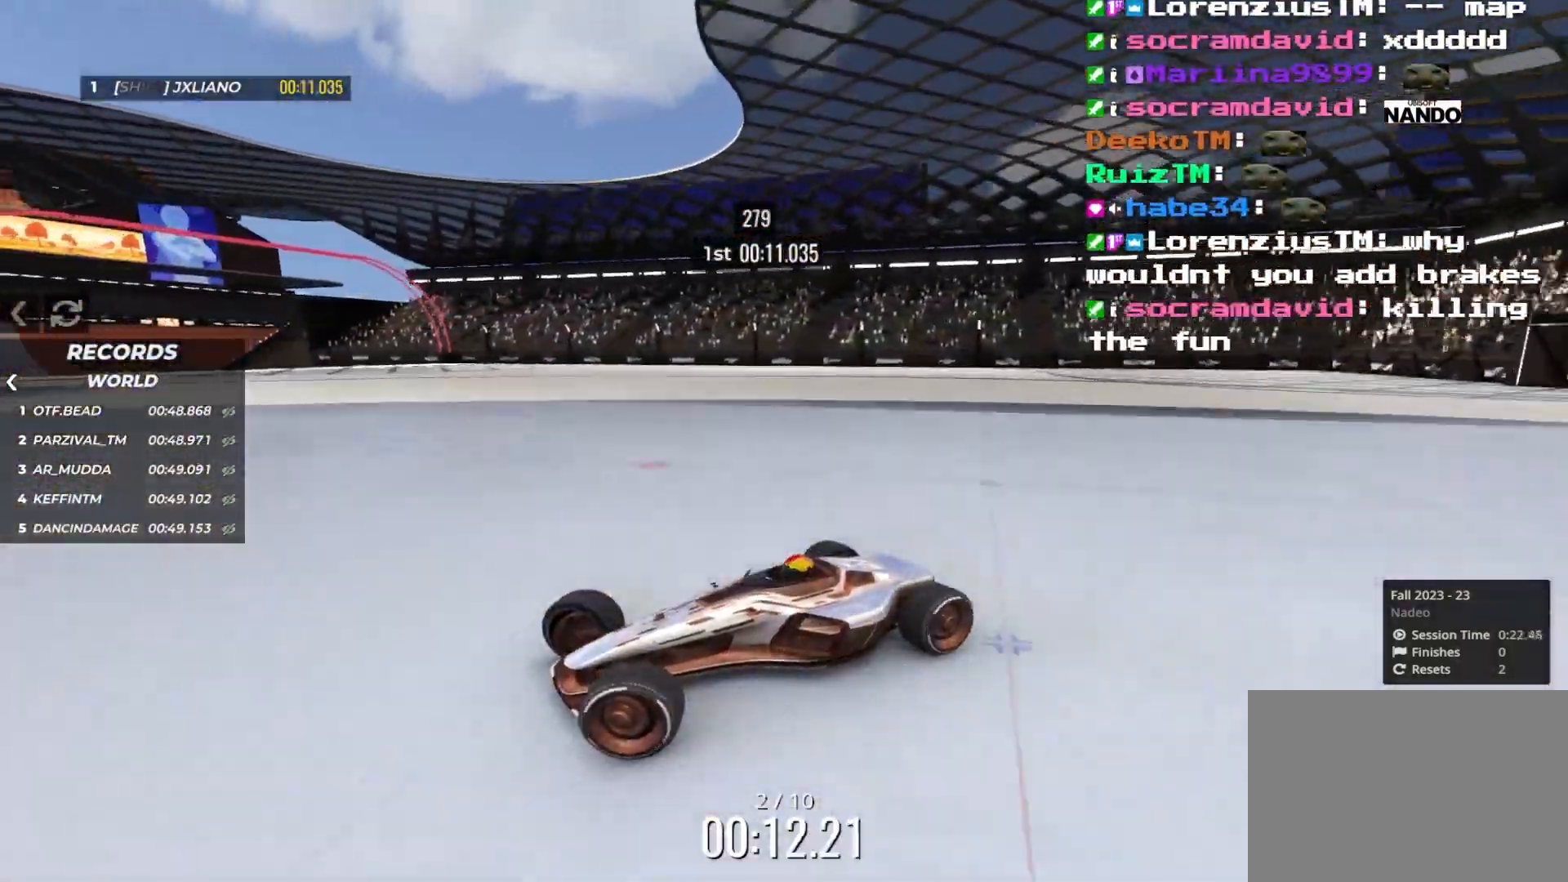
{"keys": ["right", "up"], "events": [[33, "down", "up"]]}
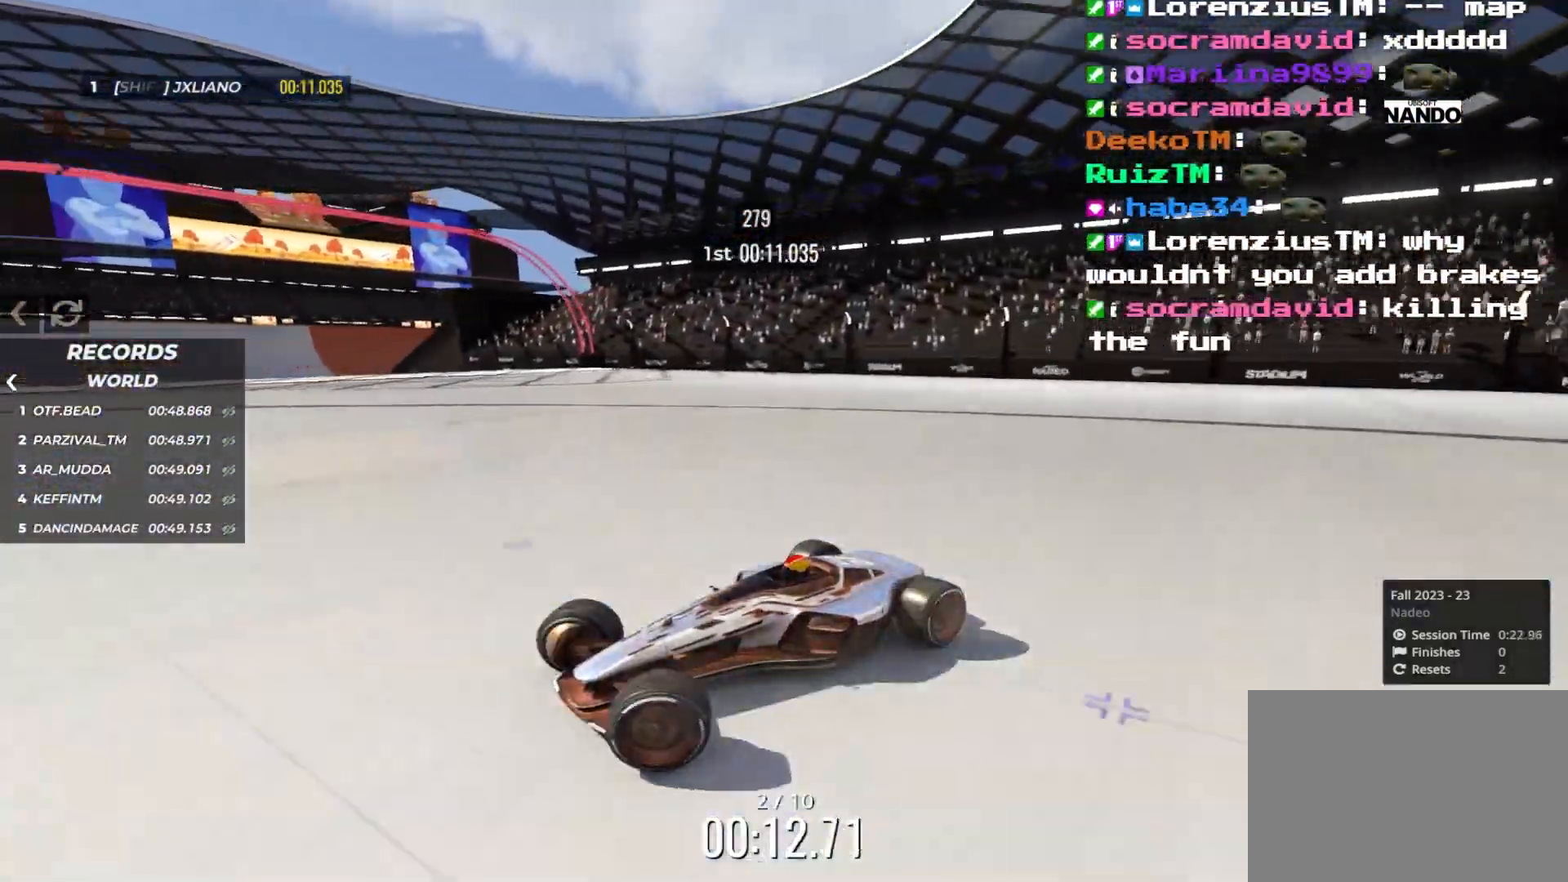
{"keys": ["right", "up"], "events": []}
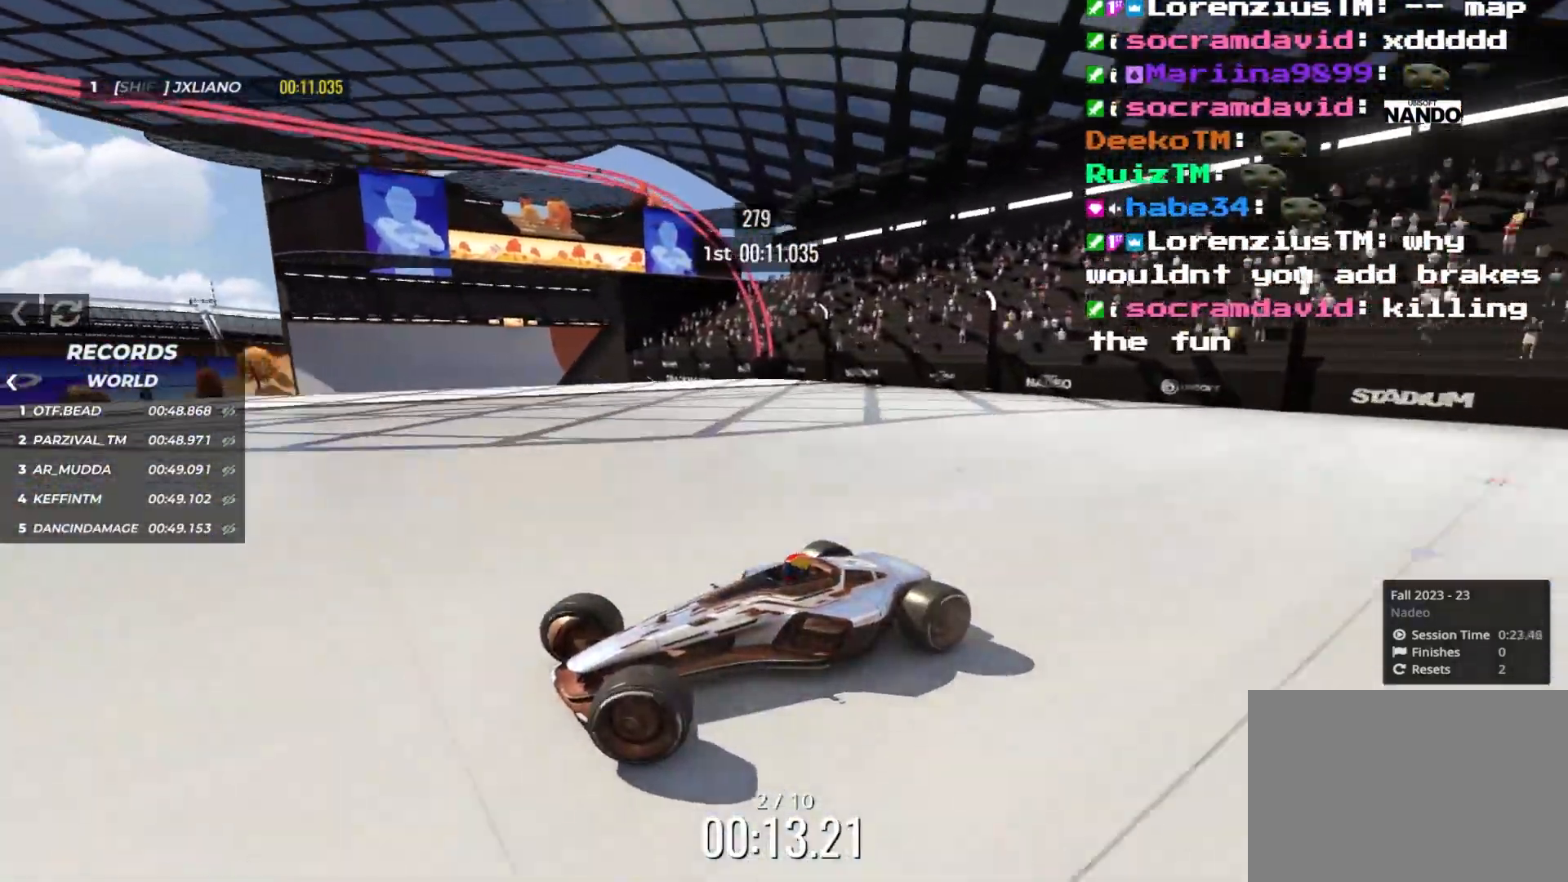
{"keys": ["right", "up"], "events": []}
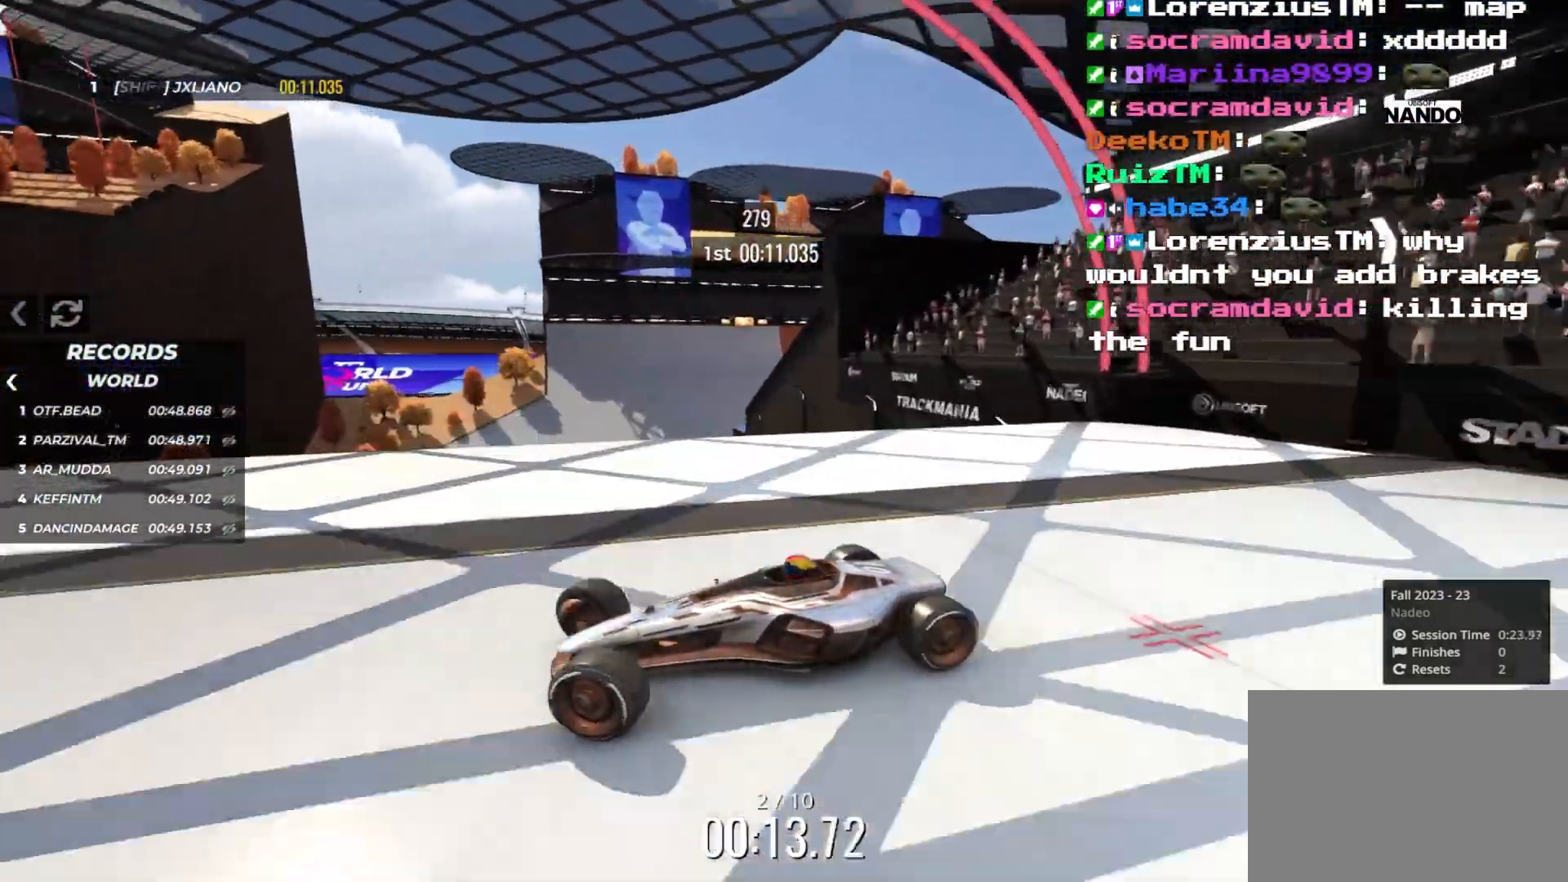
{"keys": ["right", "up"], "events": []}
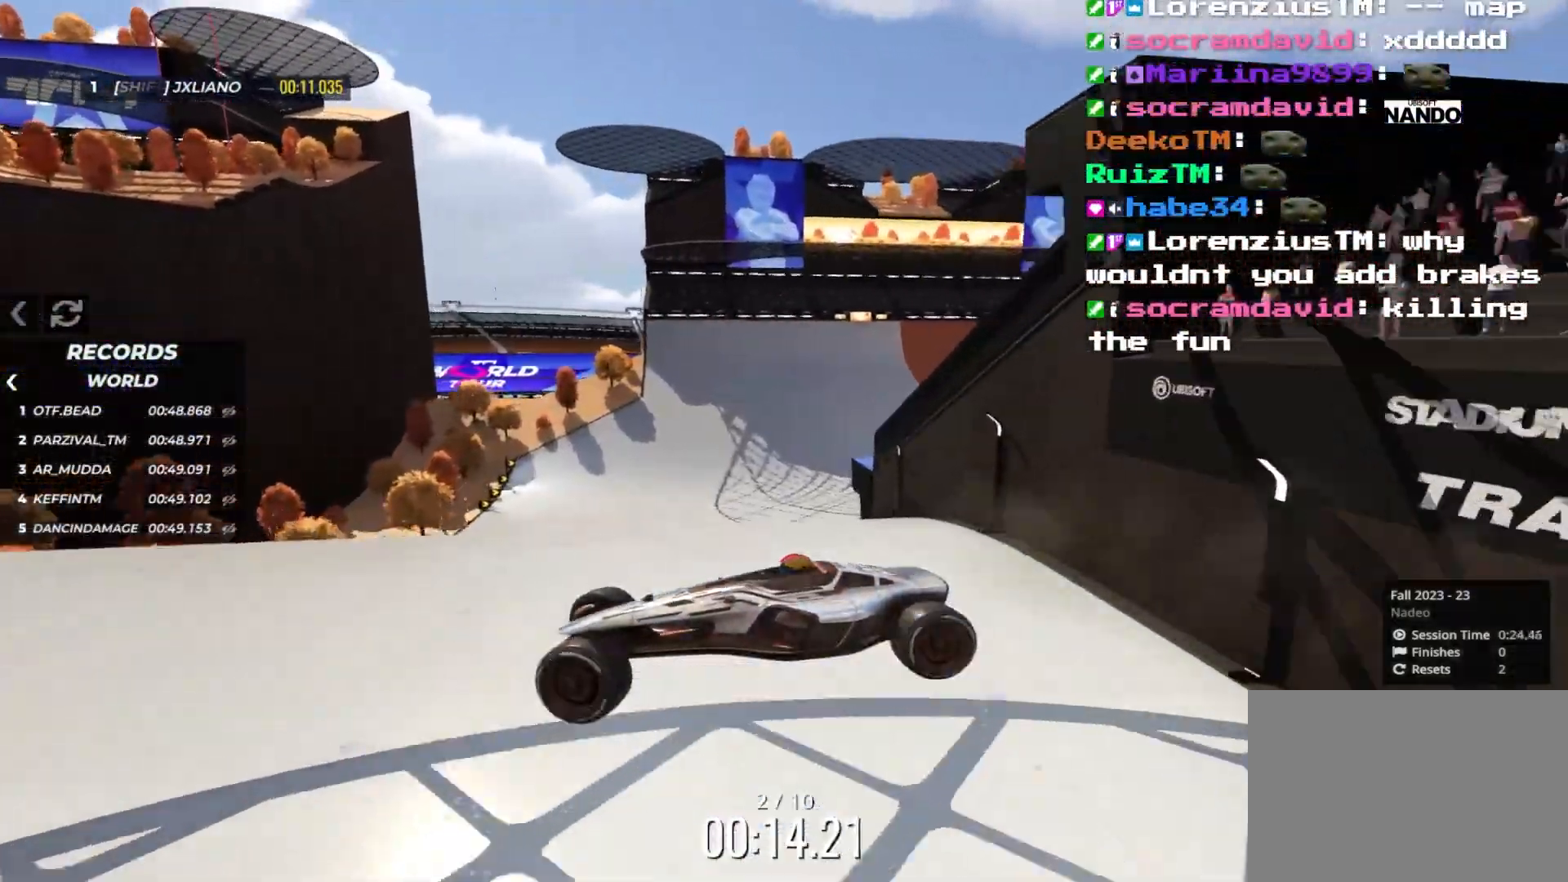
{"keys": ["left", "up"], "events": [[383, "left", "down"], [383, "right", "up"]]}
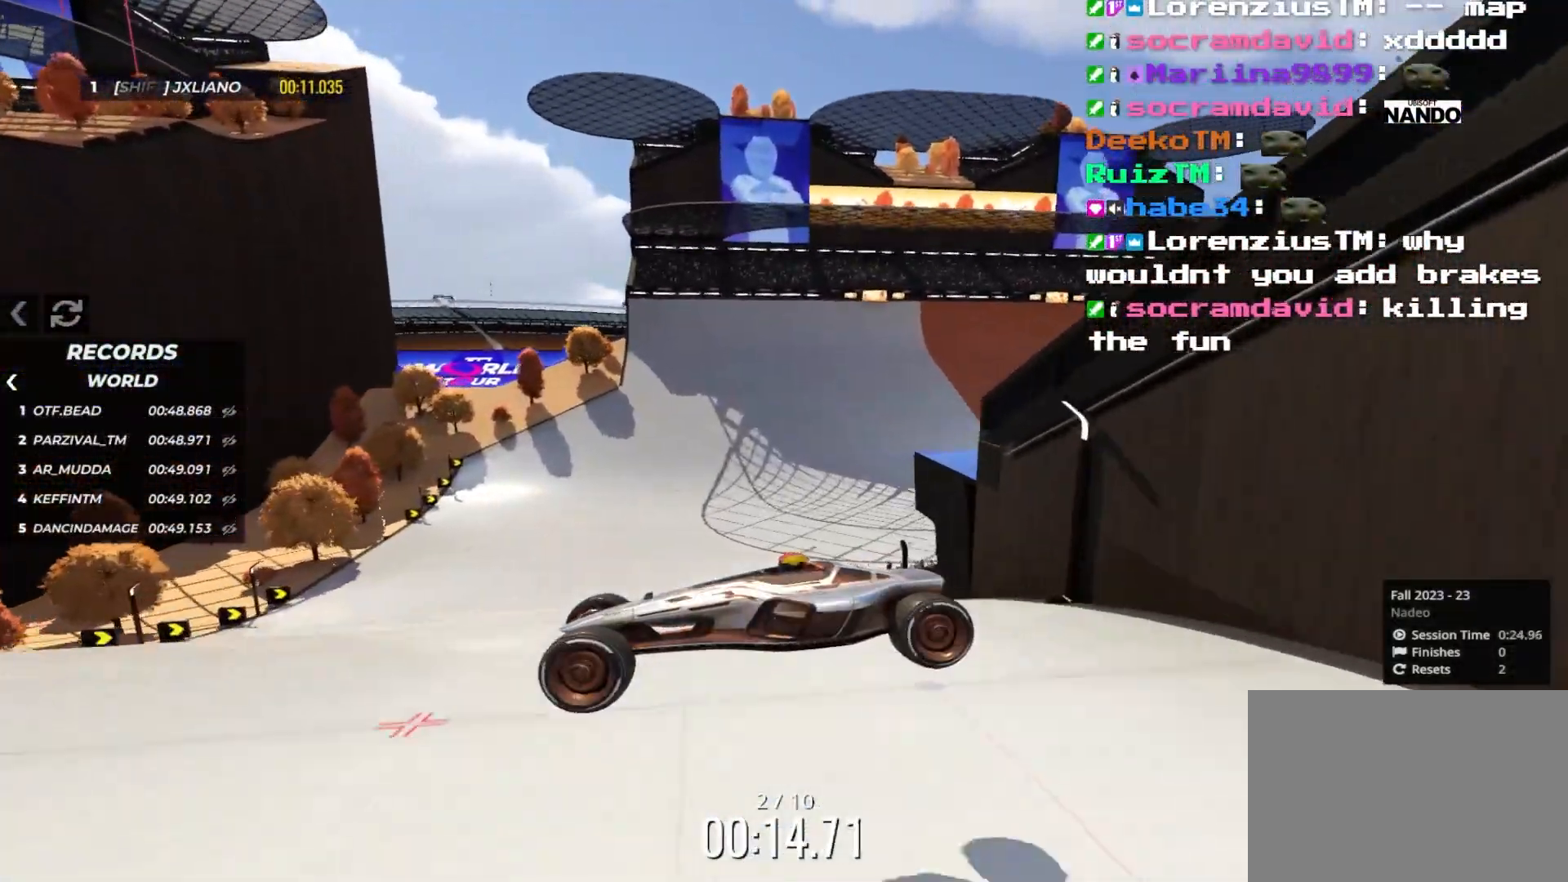
{"keys": ["down", "left", "up"], "events": [[183, "down", "down"]]}
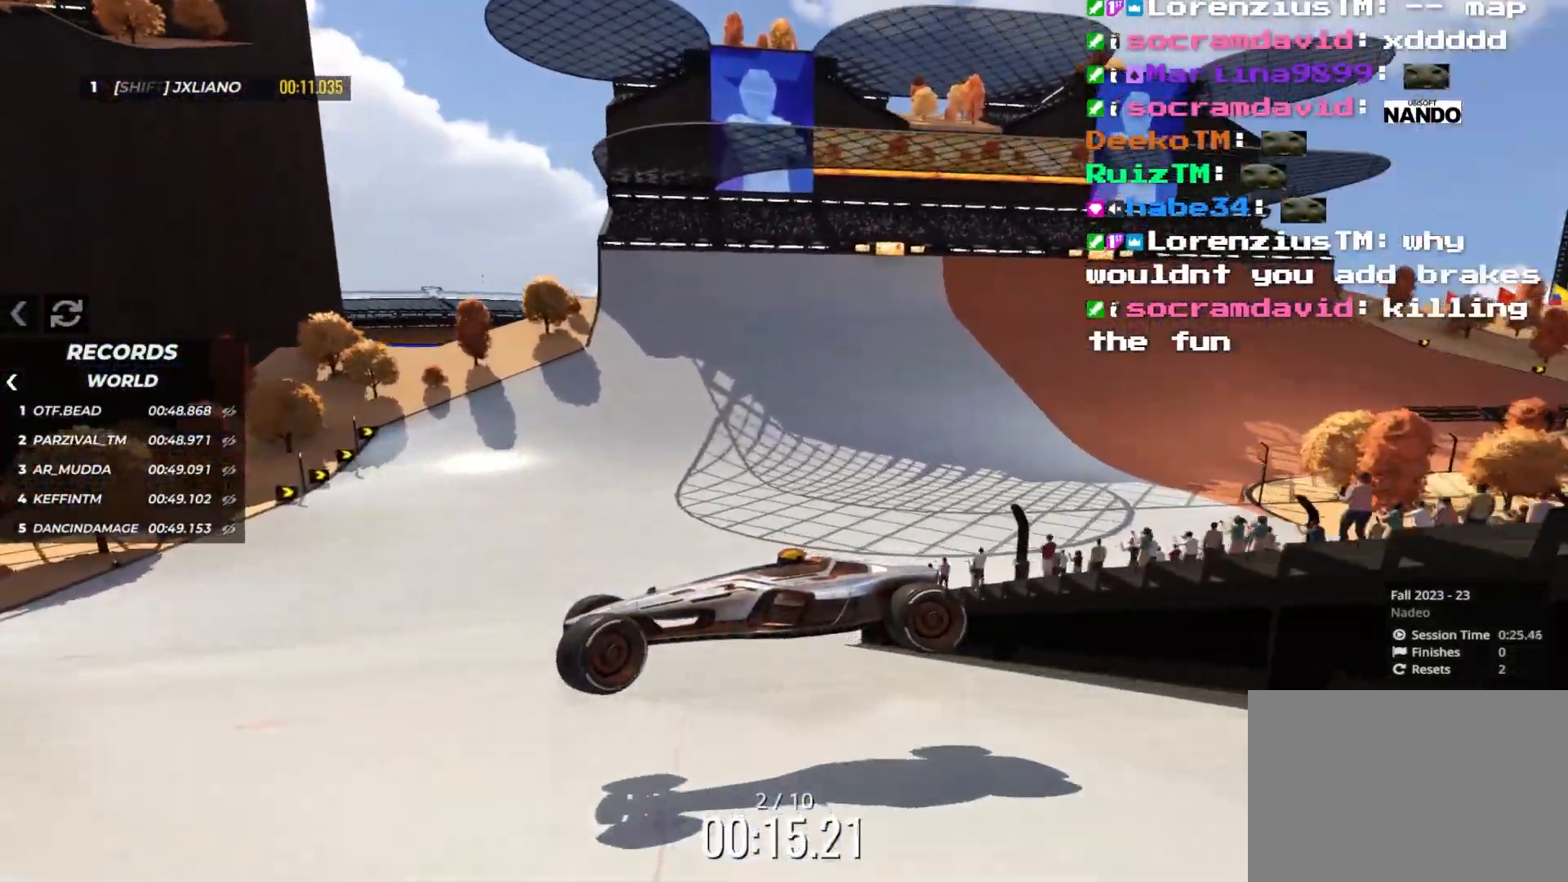
{"keys": ["down", "left", "up"], "events": []}
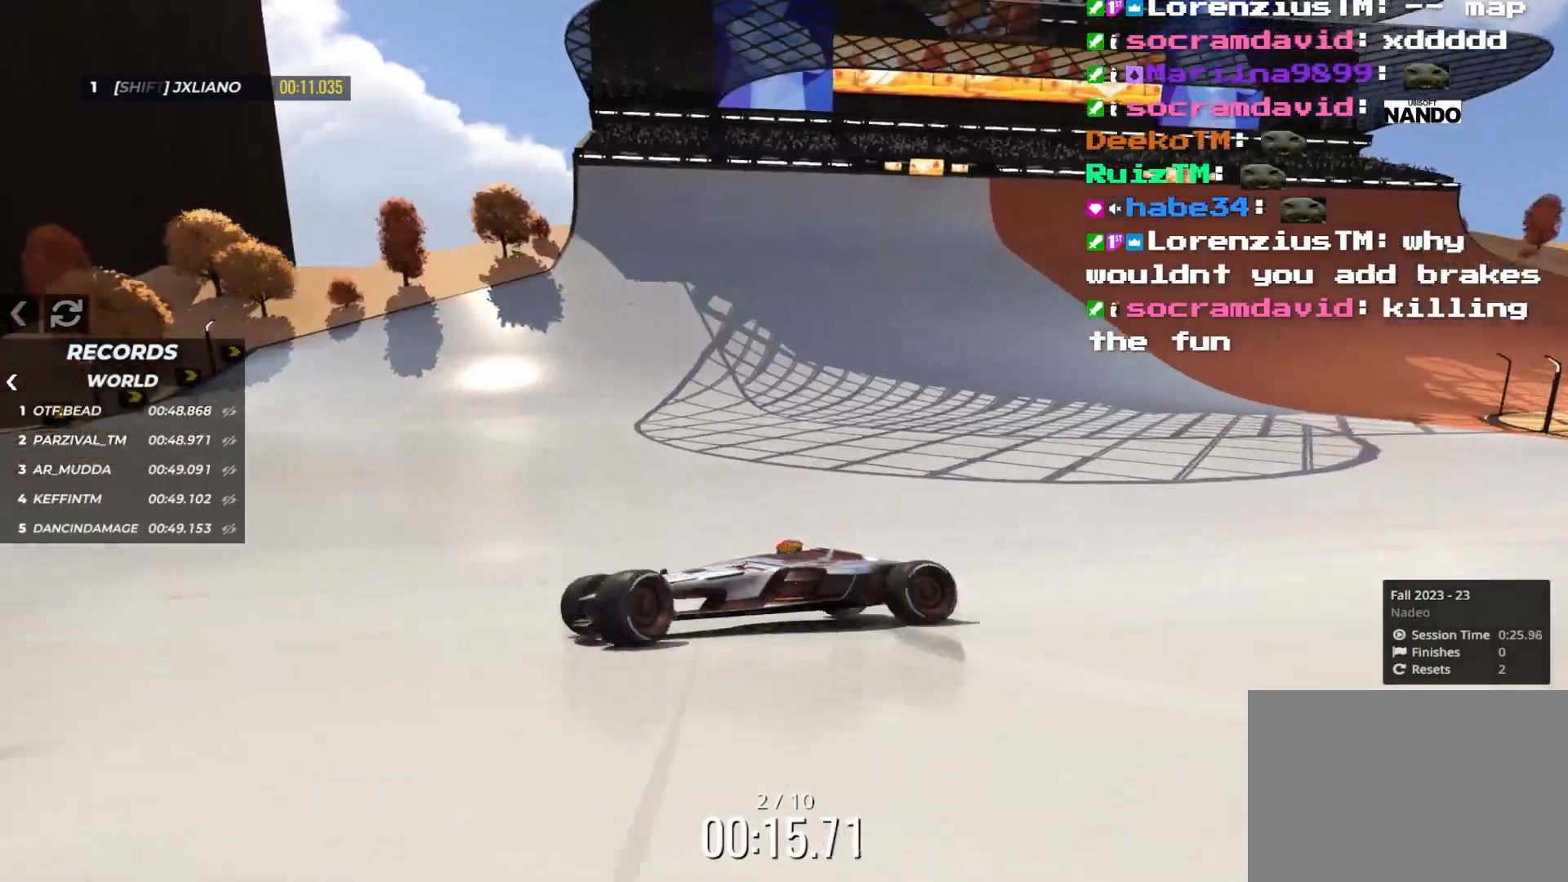
{"keys": ["down", "left", "up"], "events": [[16, "down", "up"], [266, "down", "down"]]}
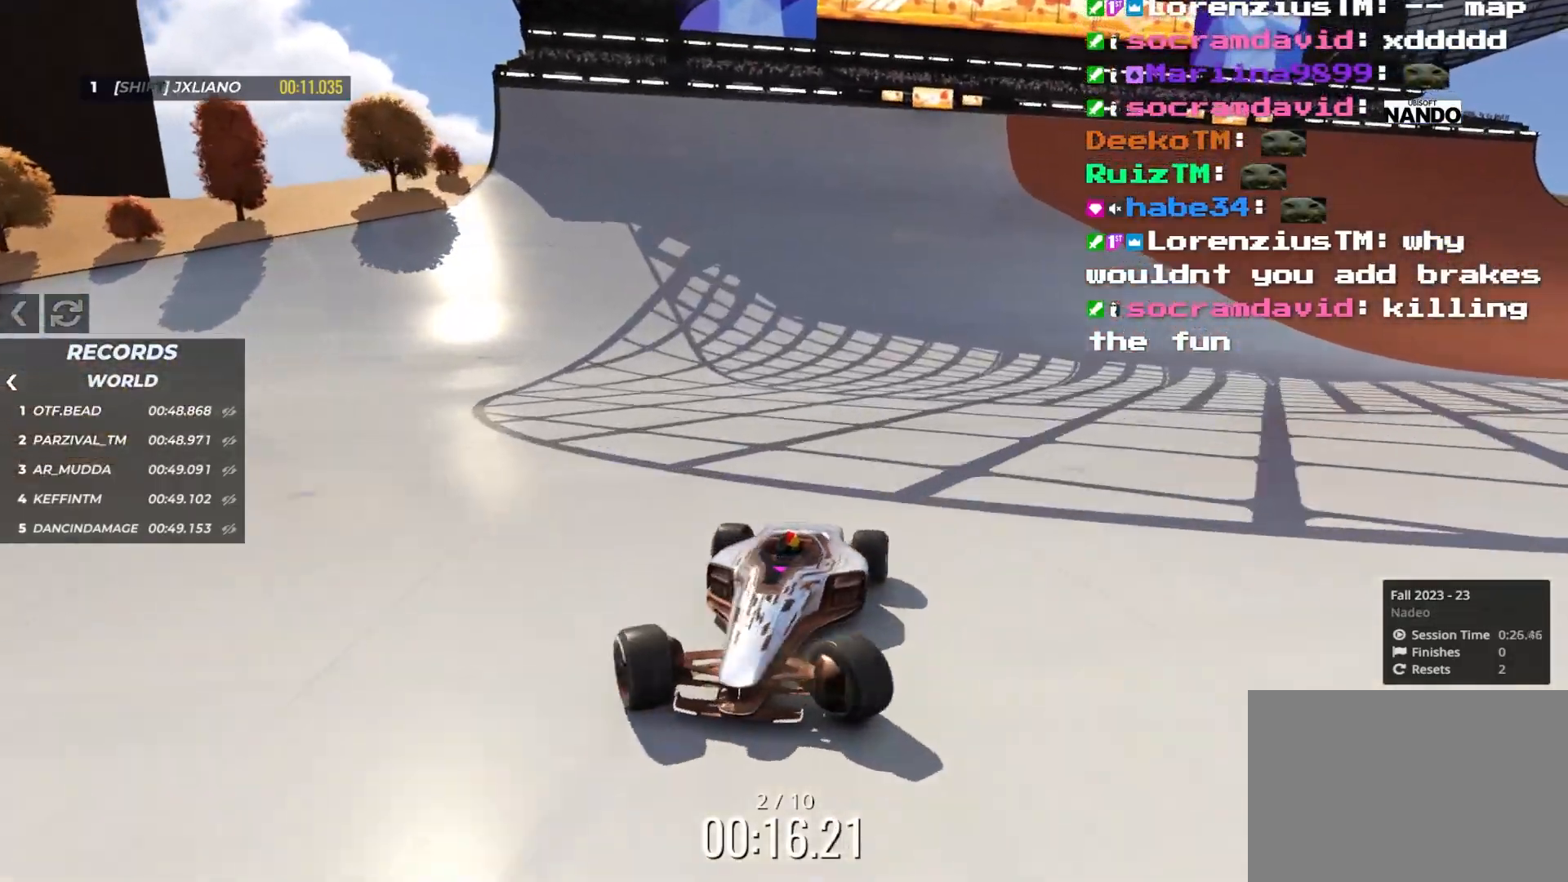
{"keys": ["down", "left", "up"], "events": []}
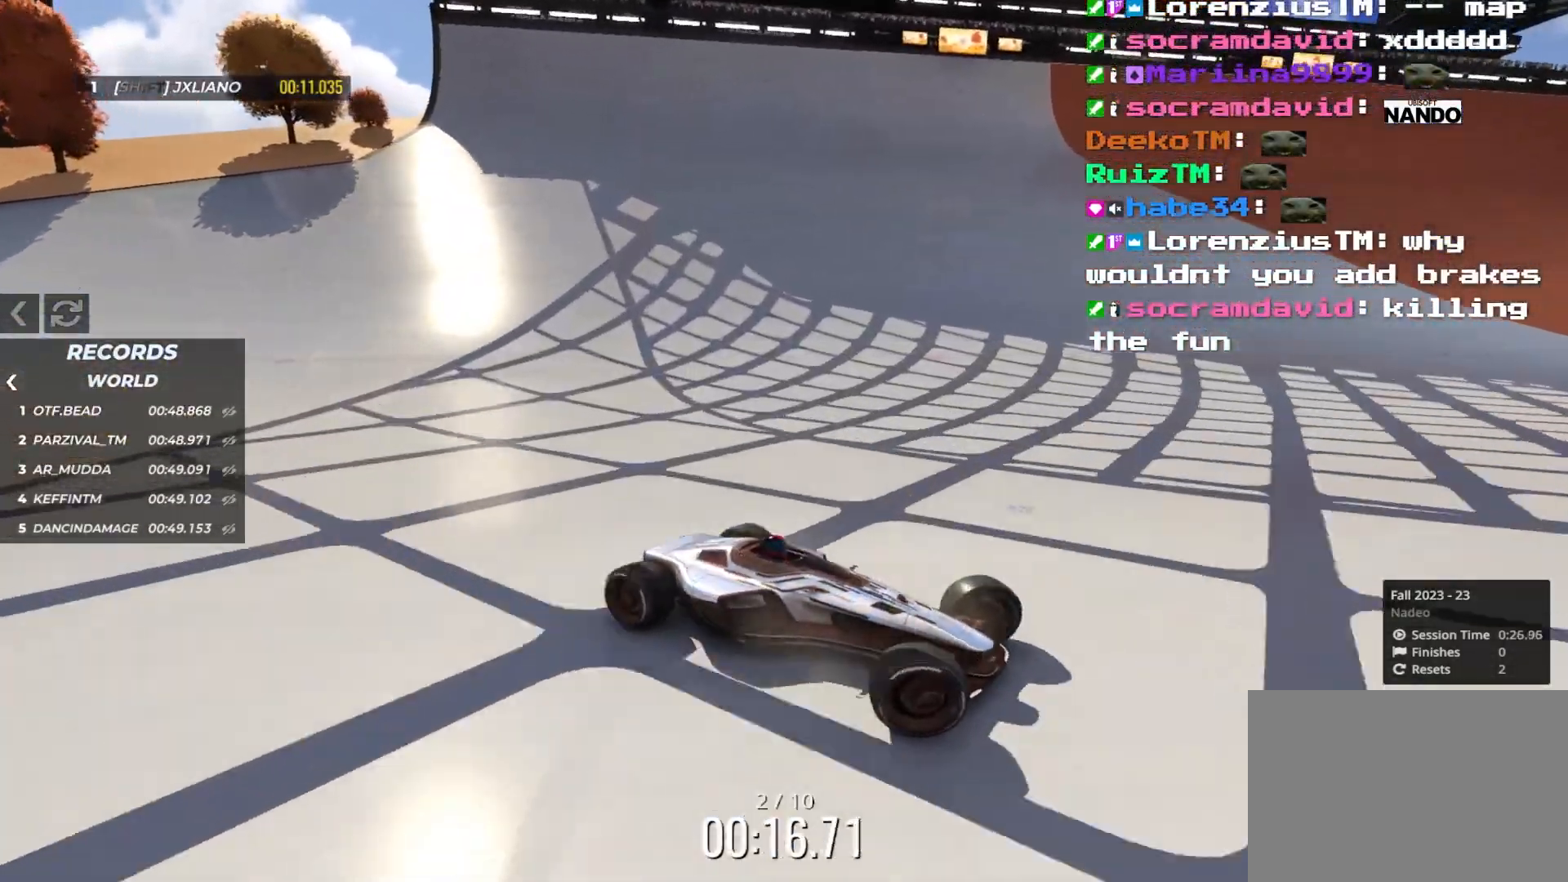
{"keys": [], "events": [[83, "down", "up"], [83, "left", "up"], [250, "up", "up"]]}
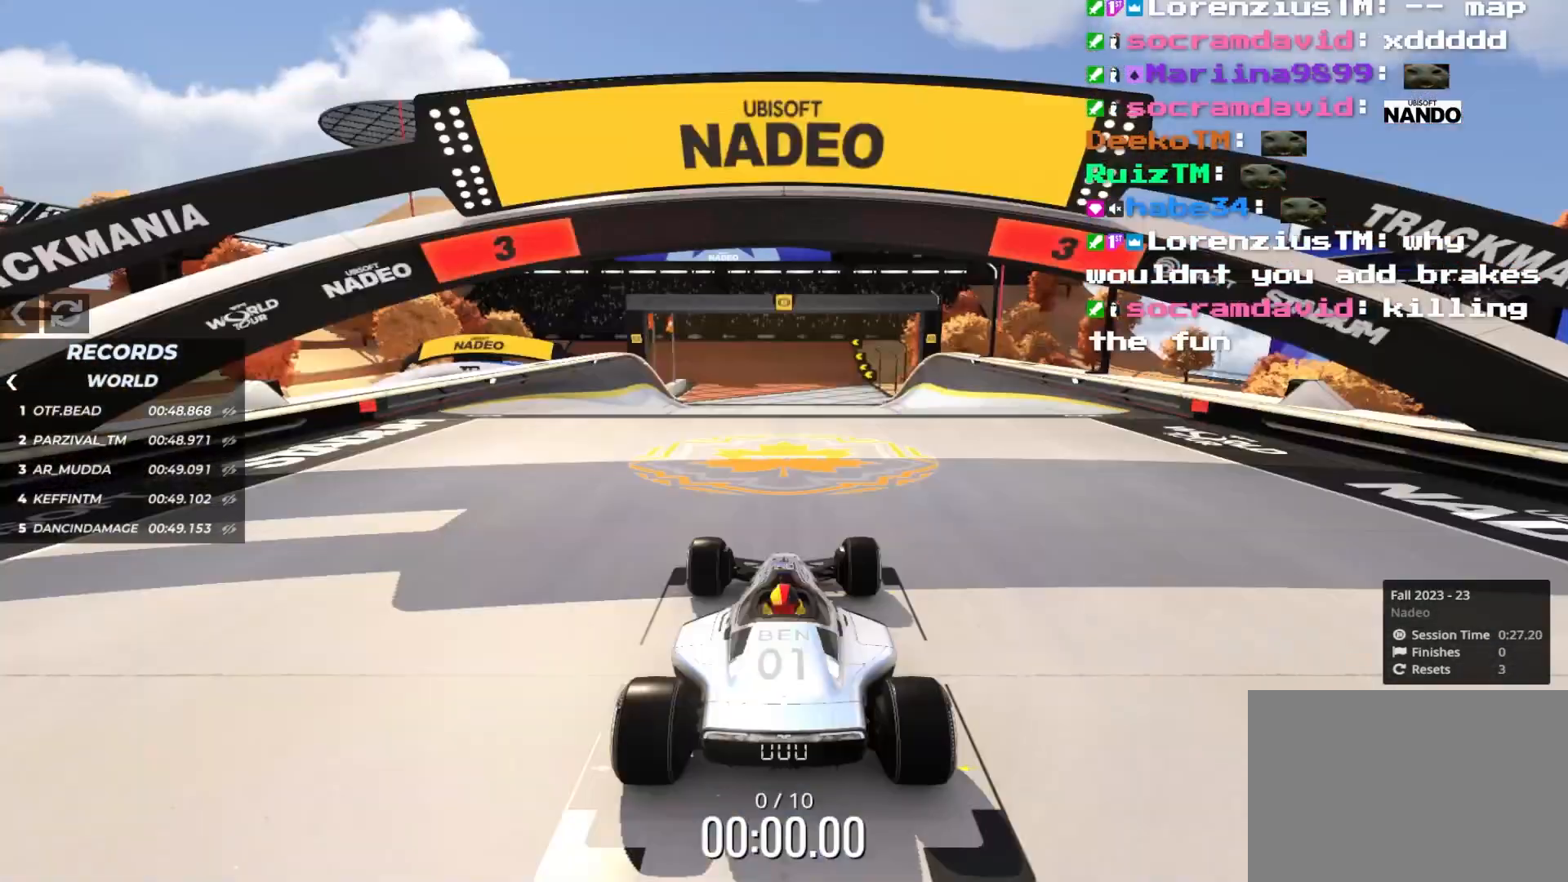
{"keys": ["up"], "events": [[33, "up", "down"], [83, "left", "down"], [283, "left", "up"], [283, "right", "down"], [450, "right", "up"]]}
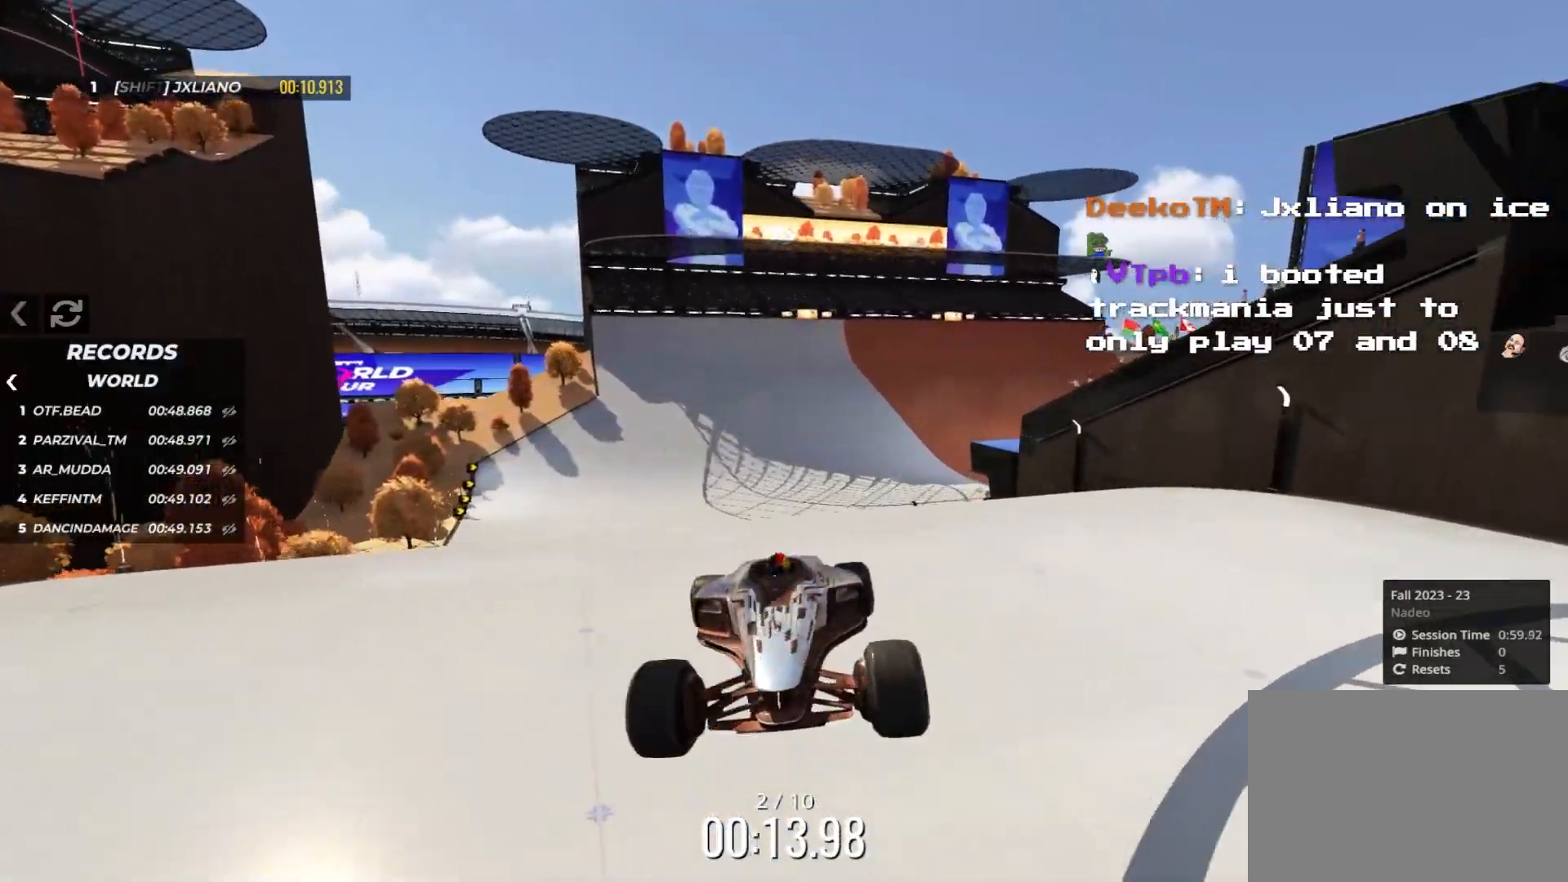
{"keys": ["left", "up"], "events": [[33, "right", "down"], [83, "right", "up"], [333, "left", "down"]]}
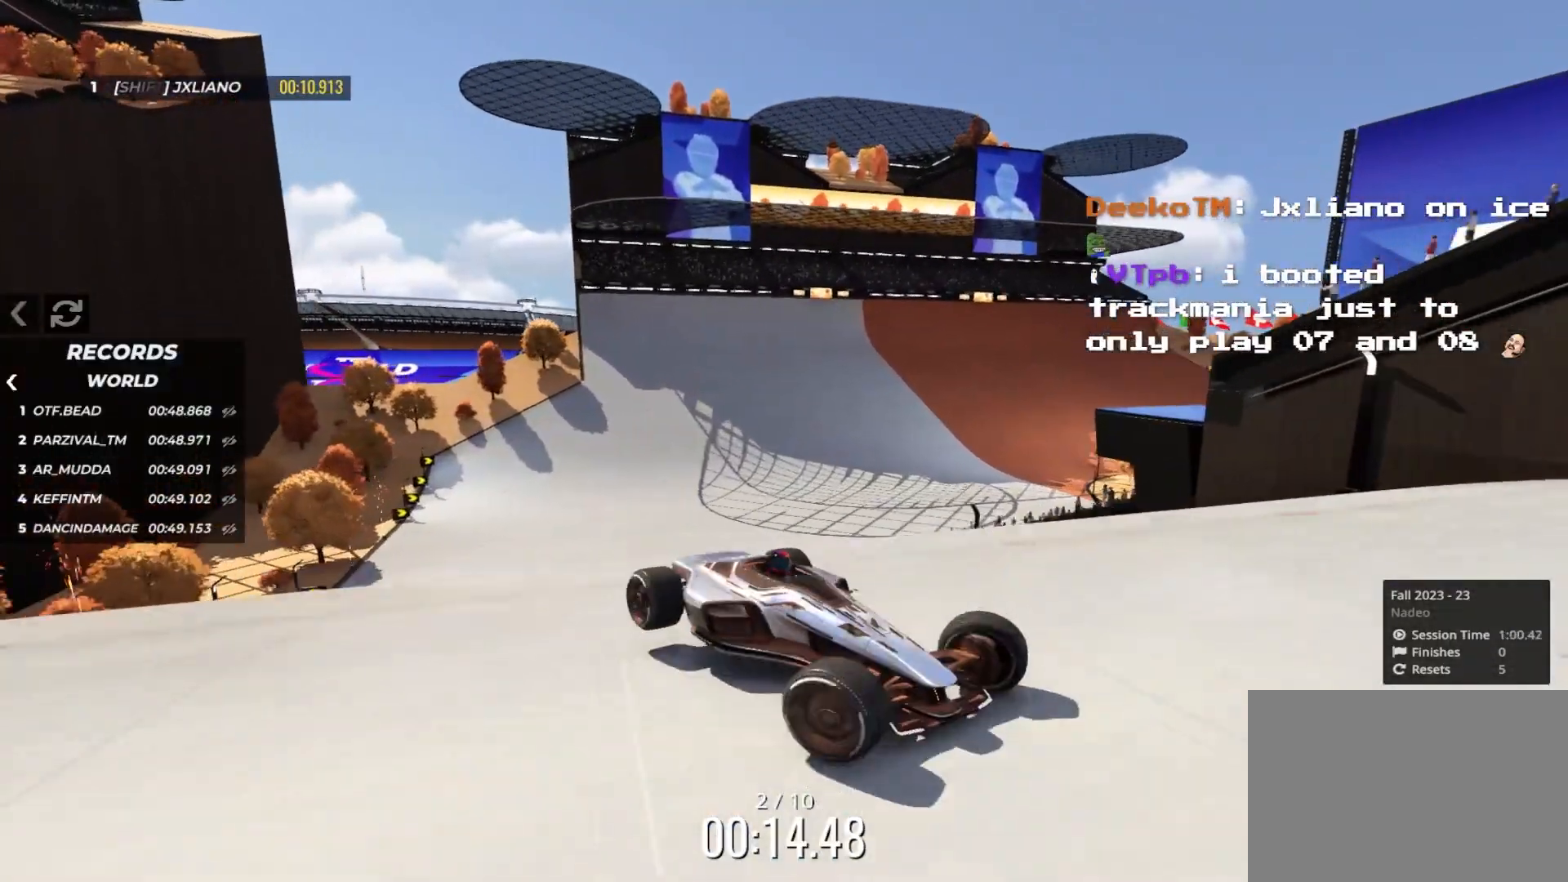
{"keys": ["right", "up"], "events": [[233, "left", "up"], [233, "right", "down"]]}
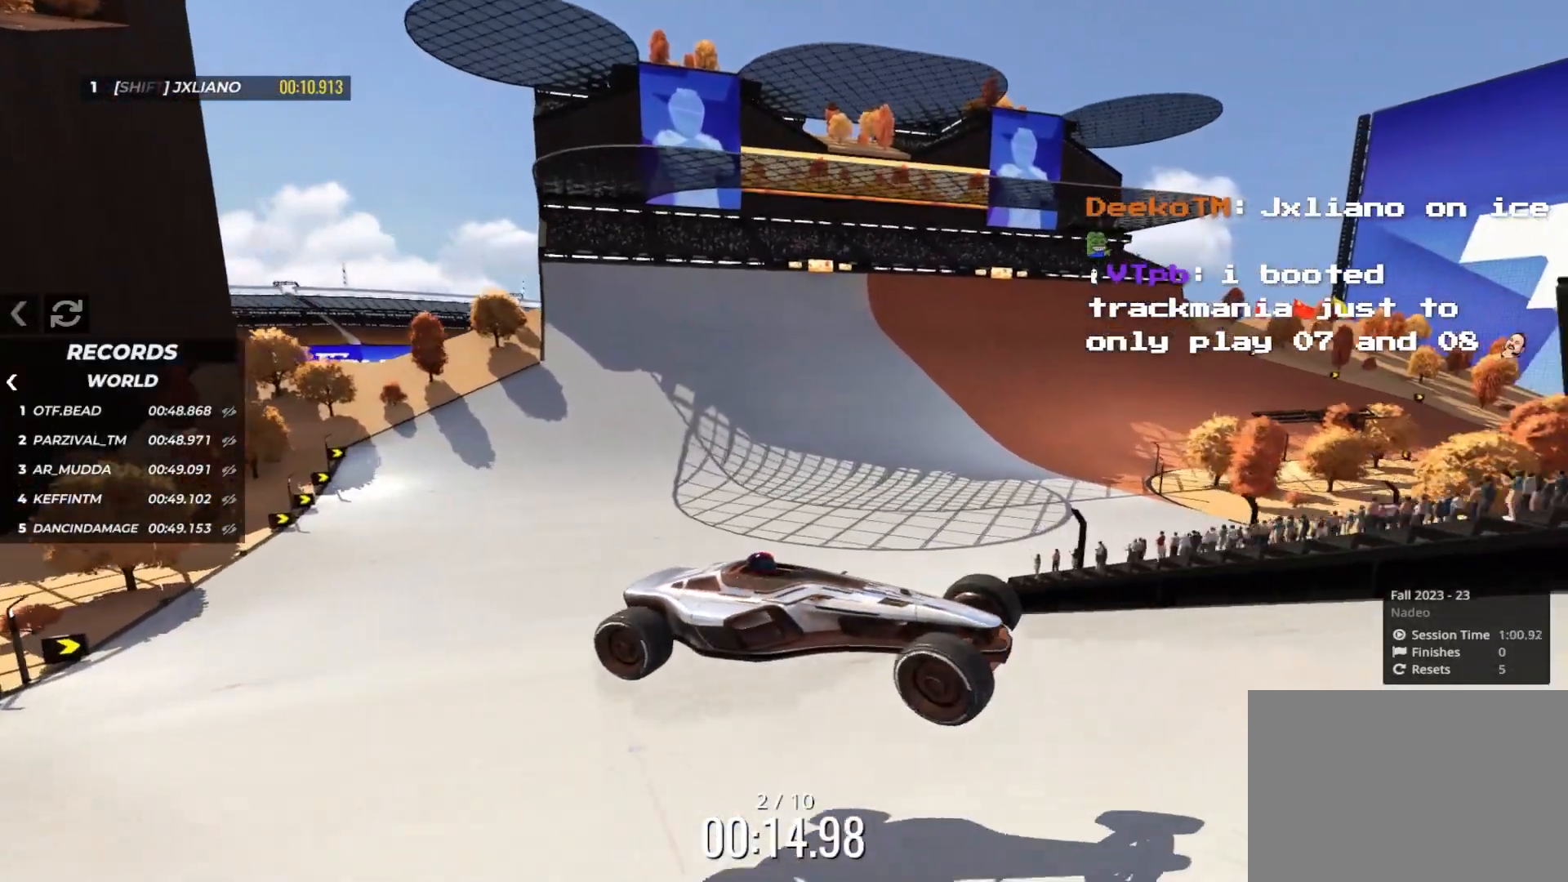
{"keys": ["left", "up"], "events": [[350, "right", "up"], [450, "left", "down"]]}
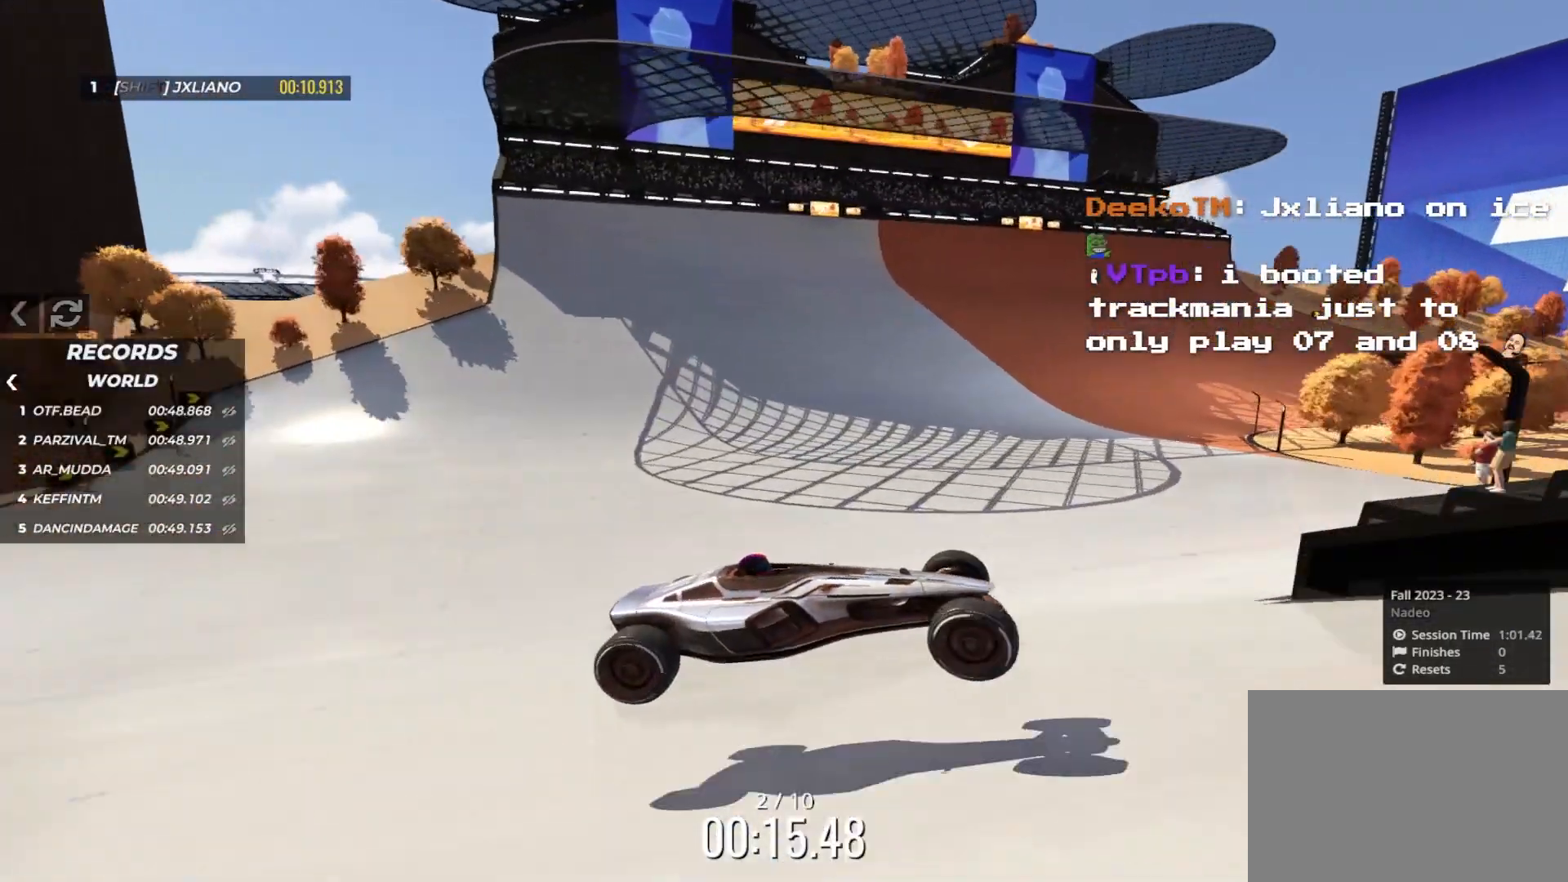
{"keys": ["left", "up"], "events": [[66, "down", "down"], [116, "down", "up"], [183, "down", "down"], [383, "down", "up"]]}
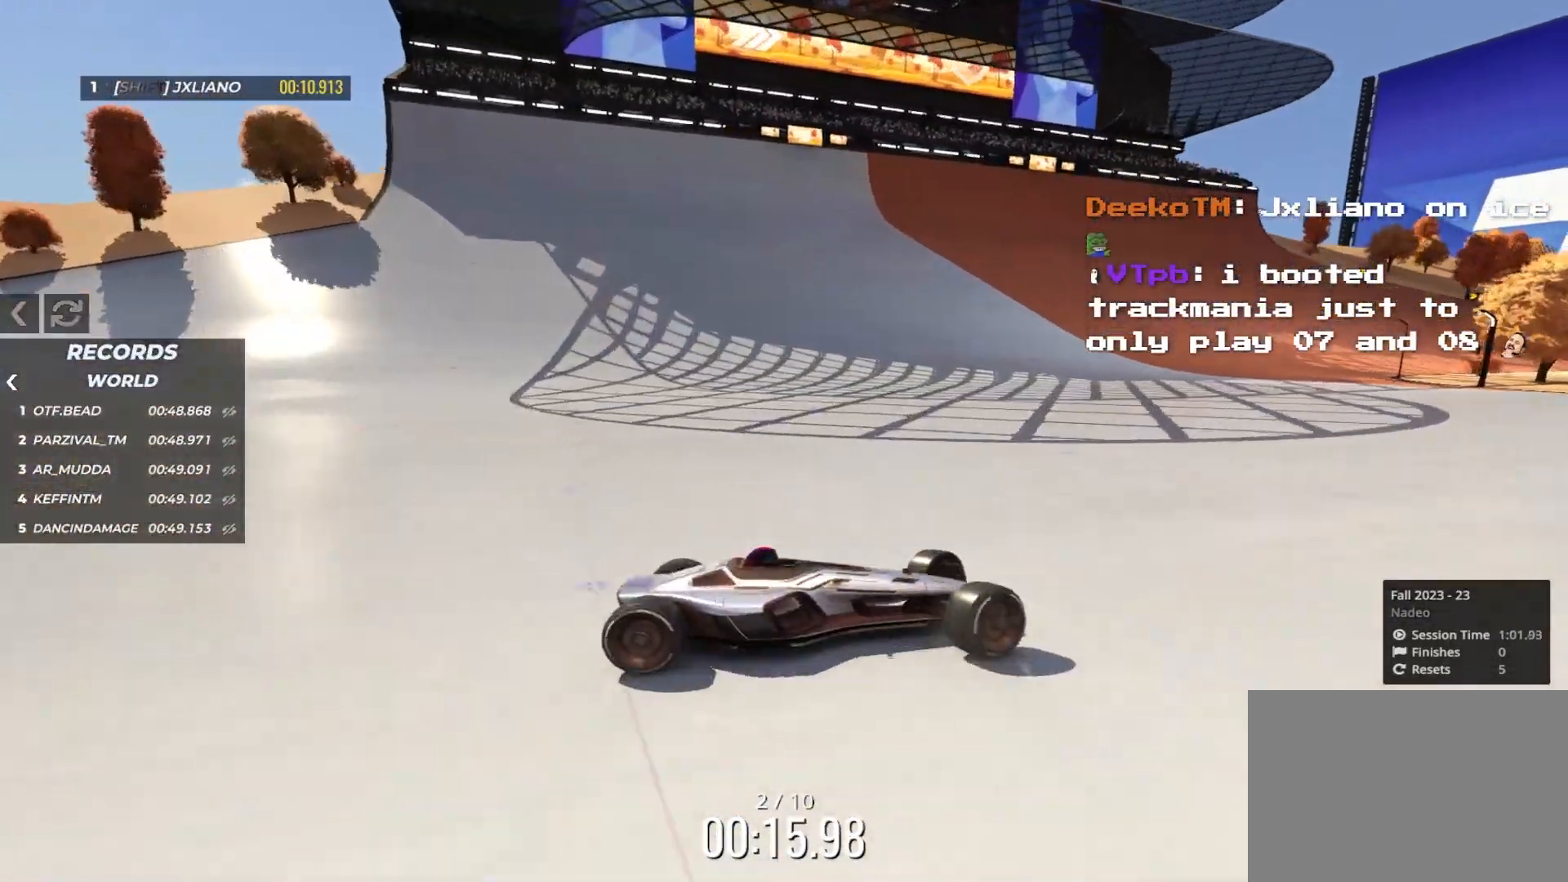
{"keys": ["left", "up"], "events": [[183, "down", "down"], [283, "down", "up"]]}
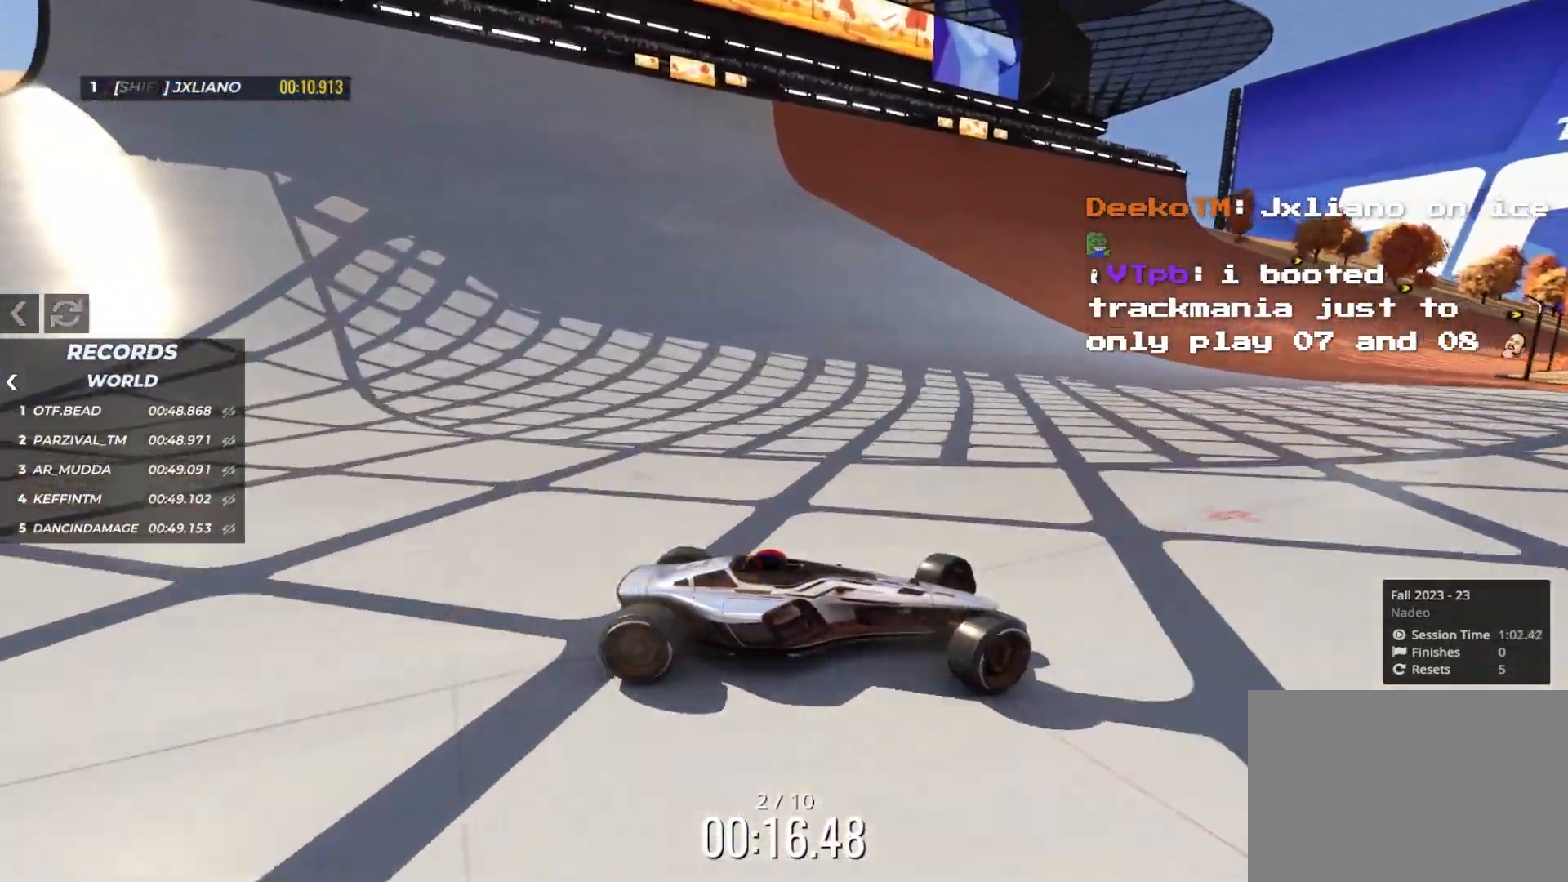
{"keys": ["left", "up"], "events": [[33, "down", "down"], [100, "down", "up"]]}